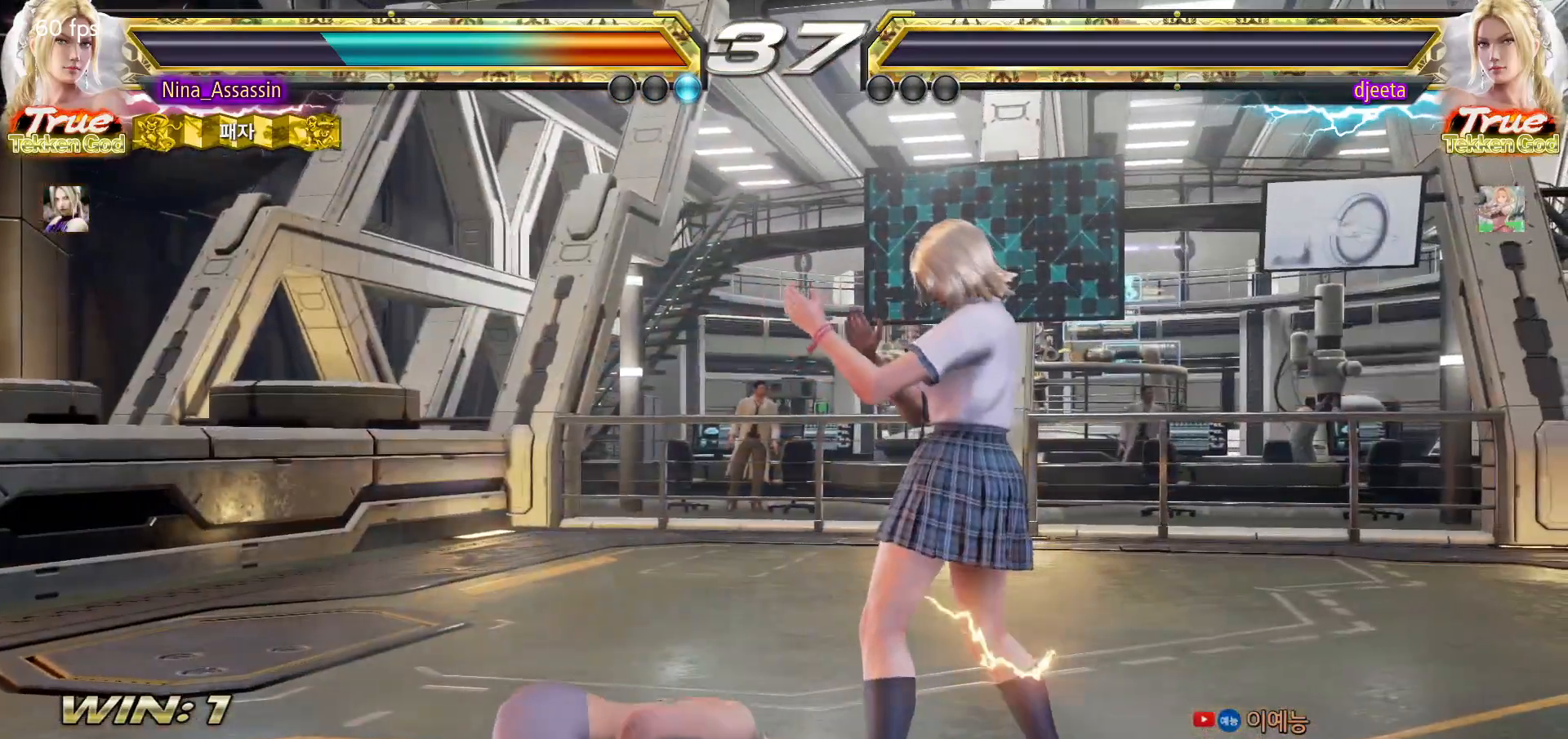
Gameplay with a controller (arcade stick); each line is a JSON object with the inputs held at the frame after it. "events" lists button and stick changes between this image and that frame as [ms after this image, input, new state], when the widget could be followed in between. Not read: L3 R3.
{"buttons": [], "left_stick": "center", "events": [[33, "START", "down"], [83, "START", "up"], [133, "START", "down"], [183, "START", "up"], [217, "START", "down"], [283, "START", "up"], [317, "START", "down"], [367, "START", "up"], [417, "START", "down"], [483, "START", "up"]]}
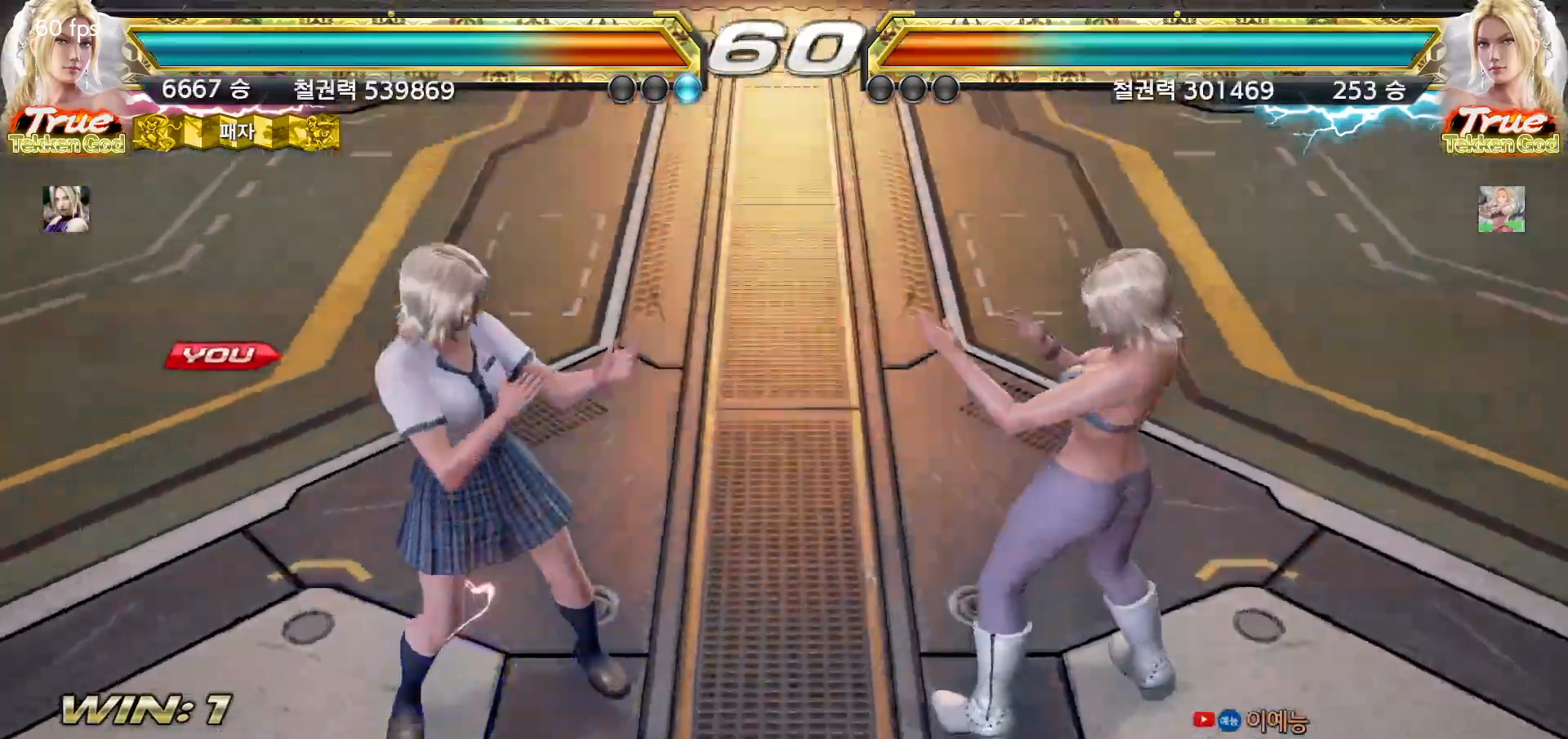
{"buttons": ["START"], "left_stick": "center", "events": [[17, "START", "down"], [67, "START", "up"], [117, "START", "down"], [150, "START", "up"], [217, "START", "down"], [250, "START", "up"], [317, "START", "down"], [350, "START", "up"], [400, "START", "down"], [450, "START", "up"], [500, "START", "down"]]}
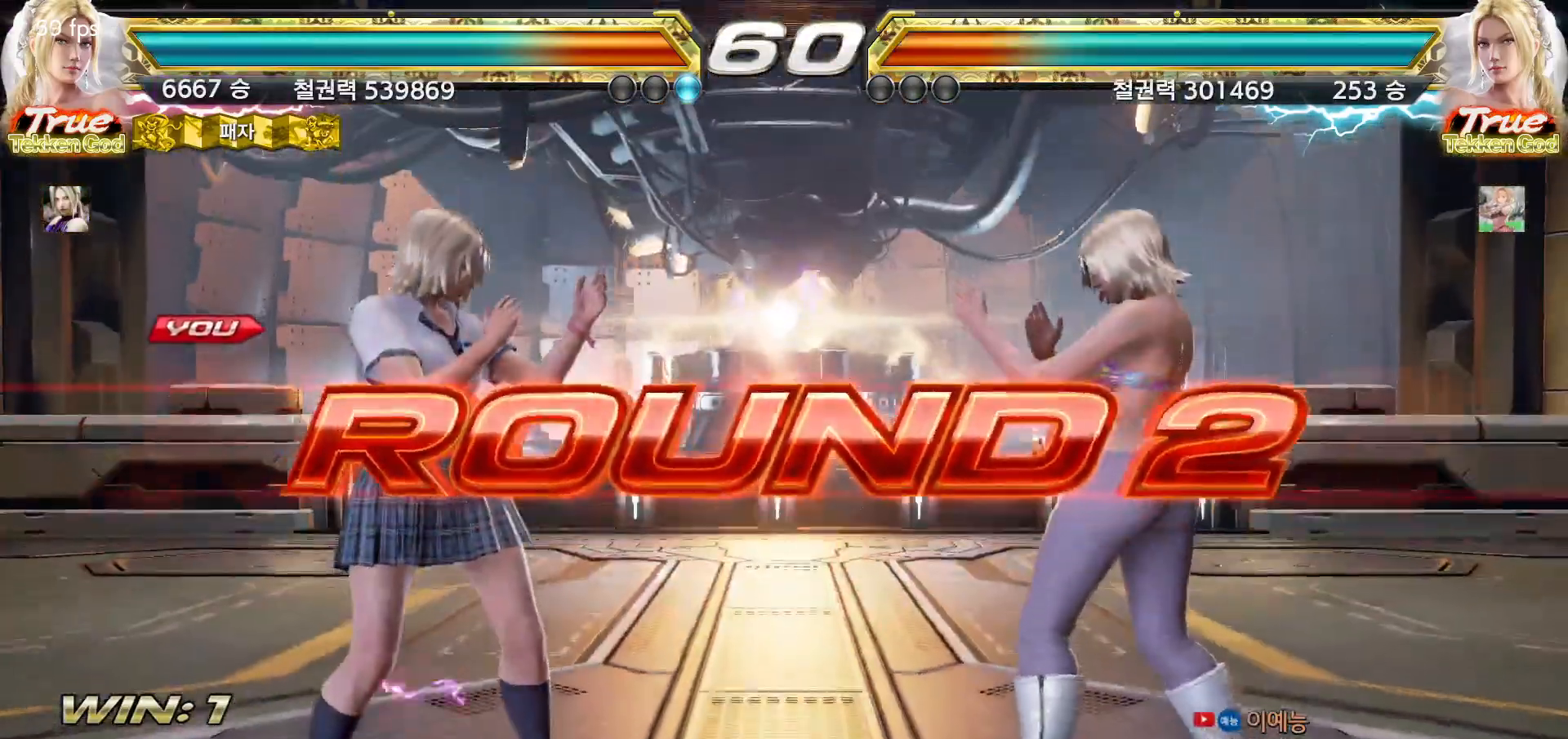
{"buttons": [], "left_stick": "center", "events": [[33, "START", "up"], [83, "START", "down"], [133, "START", "up"], [183, "START", "down"], [233, "START", "up"], [267, "START", "down"], [317, "START", "up"], [350, "START", "down"], [400, "START", "up"], [450, "START", "down"], [500, "START", "up"]]}
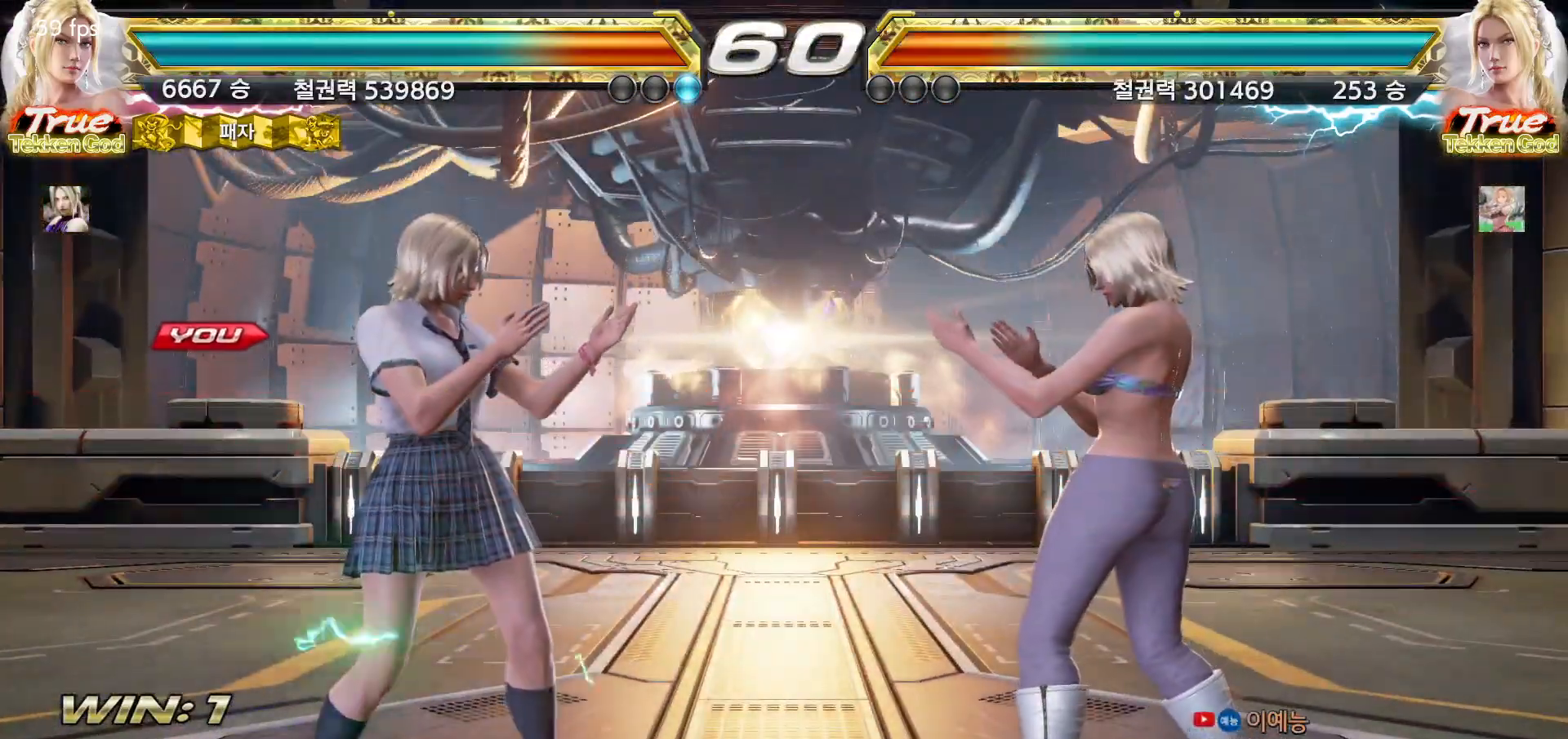
{"buttons": [], "left_stick": "center", "events": [[50, "START", "down"], [83, "START", "up"], [133, "START", "down"], [167, "START", "up"], [233, "START", "down"], [267, "START", "up"], [300, "START", "down"], [350, "START", "up"]]}
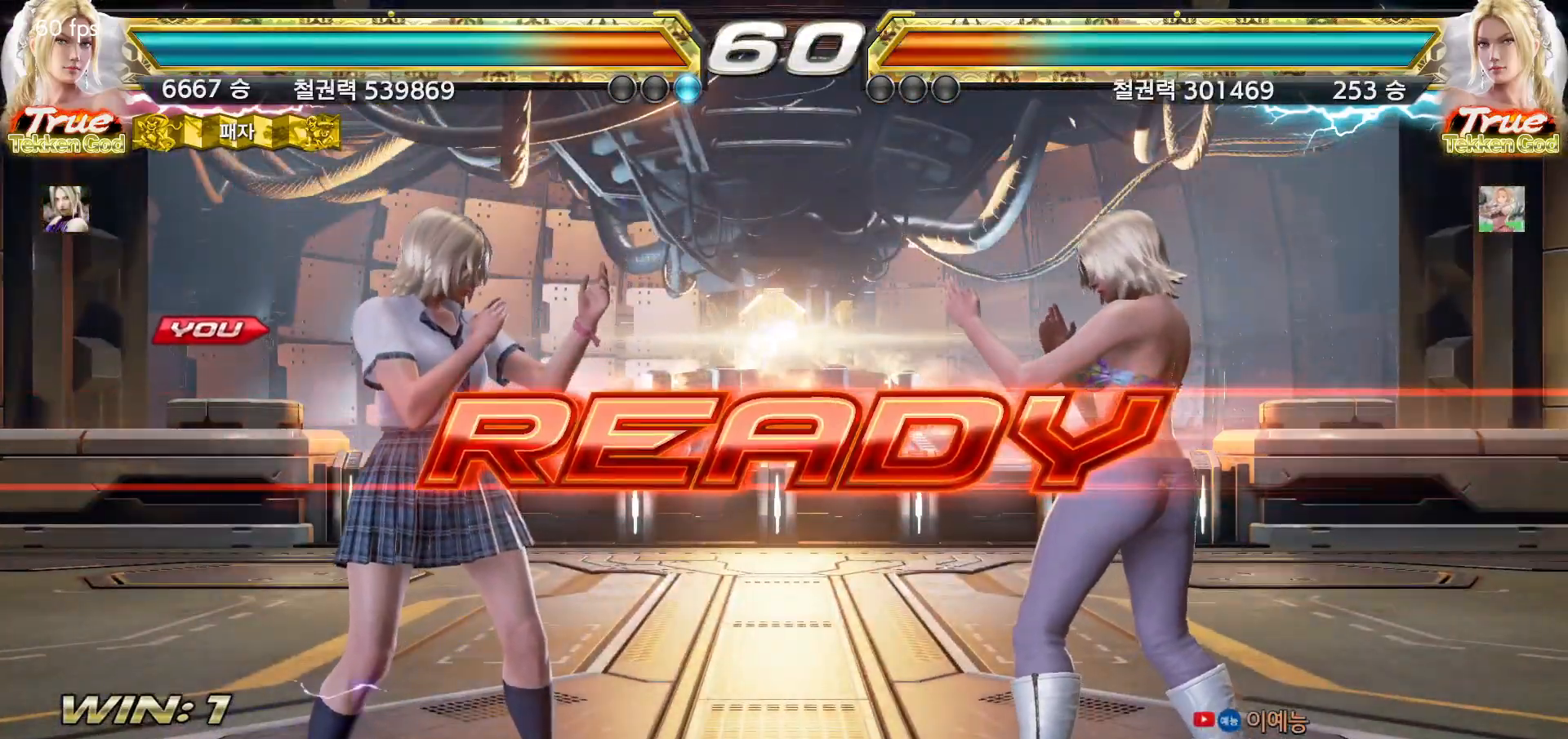
{"buttons": [], "left_stick": "center", "events": []}
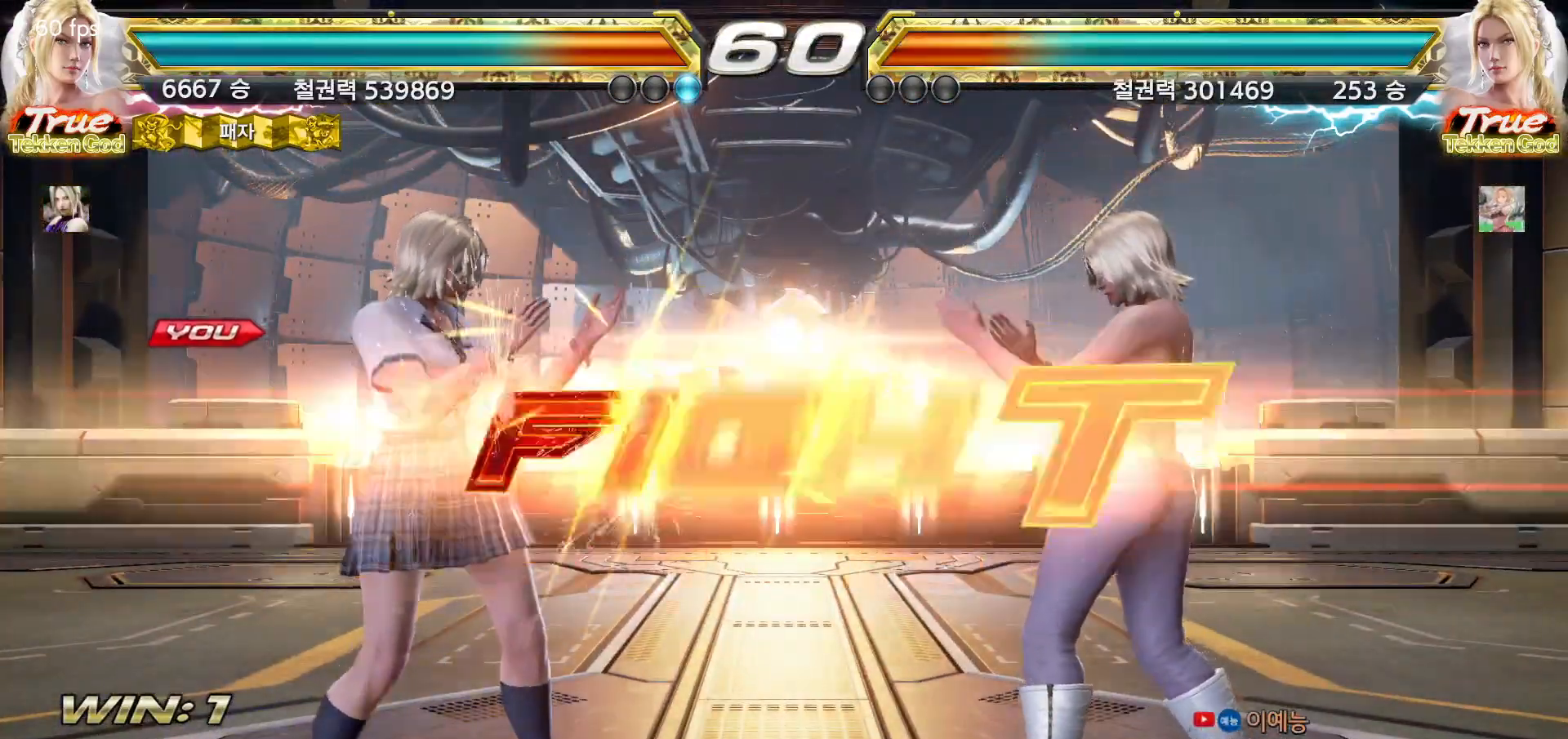
{"buttons": [], "left_stick": "up", "events": [[417, "left_stick", "up"]]}
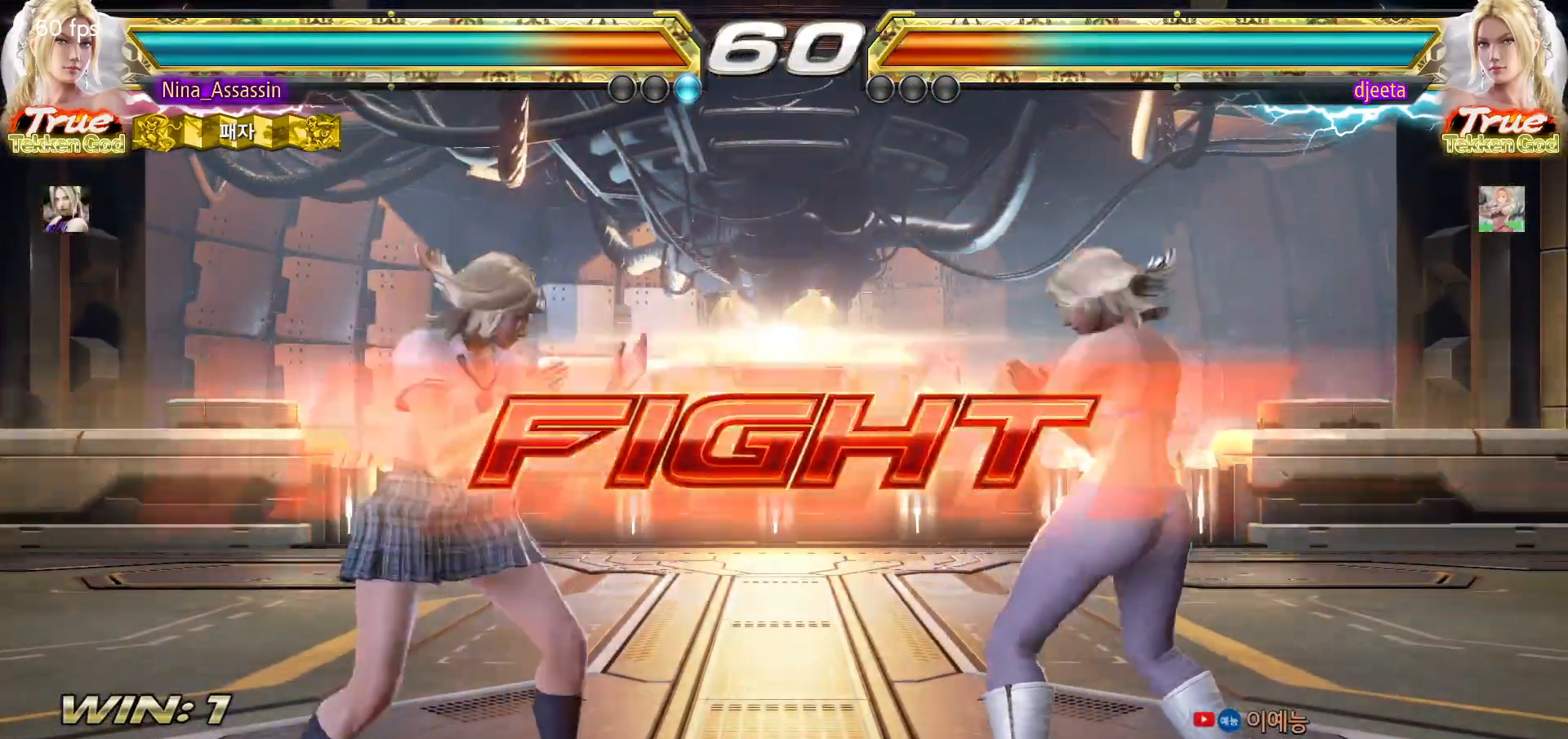
{"buttons": ["SQUARE"], "left_stick": "down-right", "events": [[17, "left_stick", "center"], [117, "left_stick", "up"], [433, "left_stick", "center"], [483, "SQUARE", "down"], [483, "left_stick", "down-right"]]}
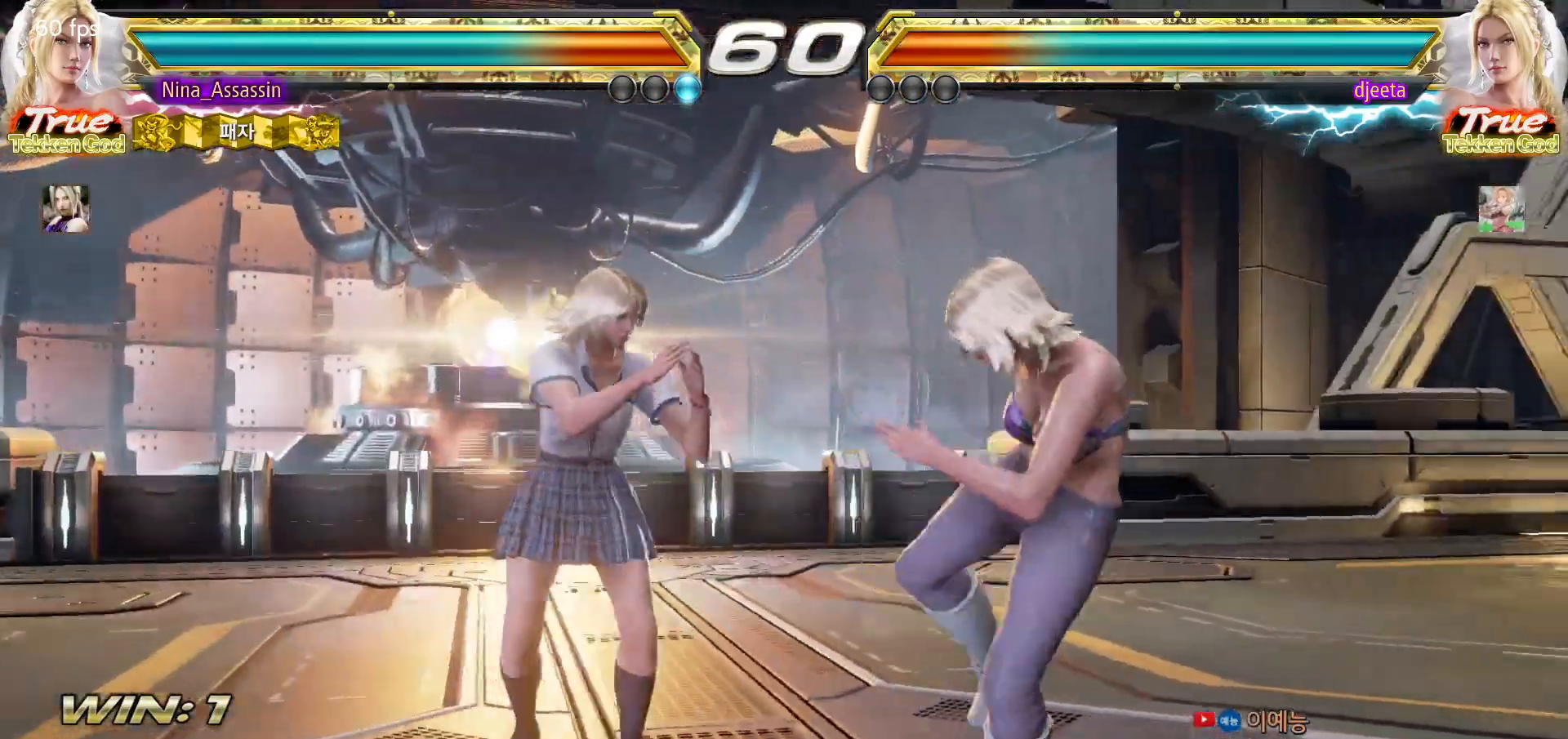
{"buttons": [], "left_stick": "center", "events": [[67, "SQUARE", "up"], [133, "TRIANGLE", "down"], [183, "left_stick", "center"], [200, "TRIANGLE", "up"]]}
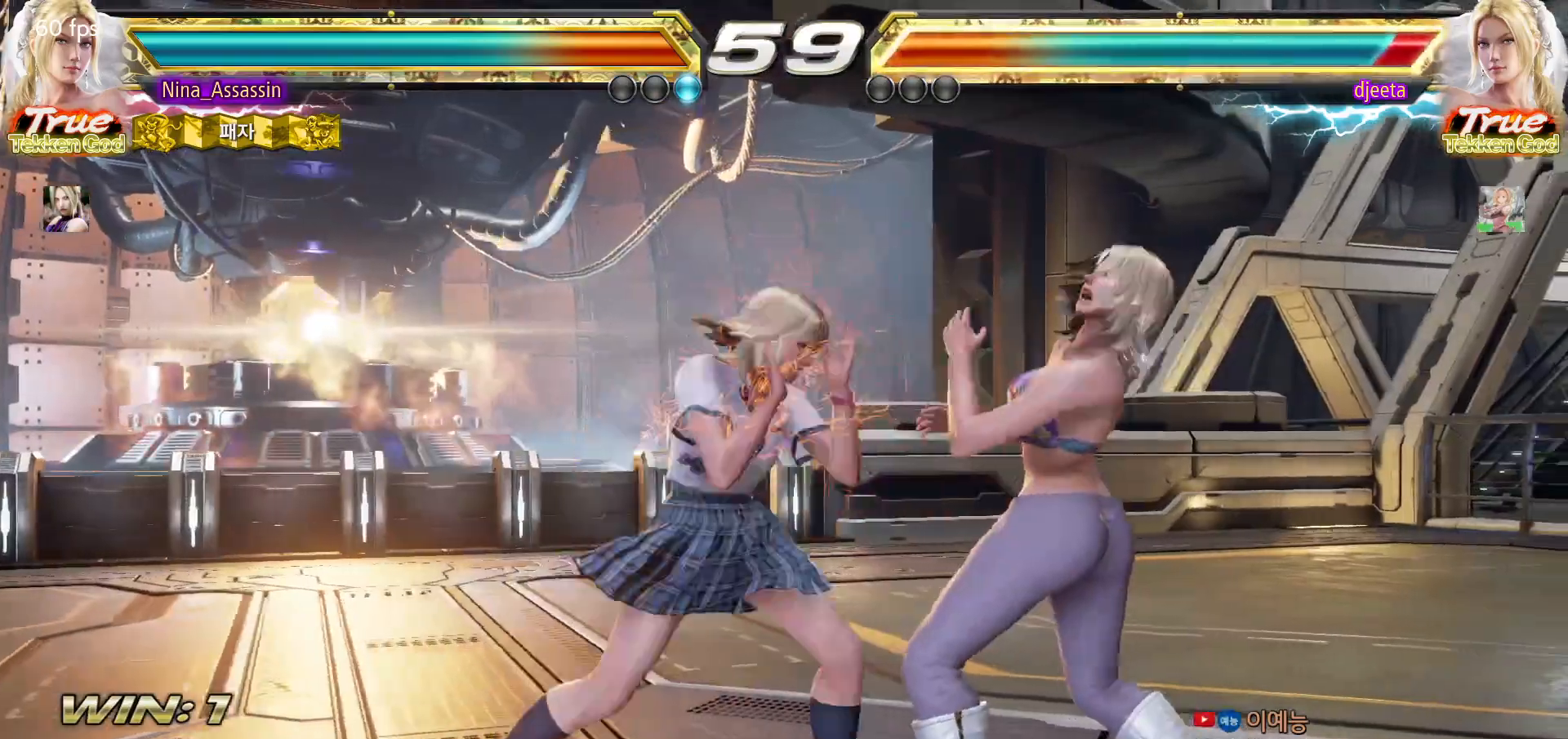
{"buttons": [], "left_stick": "center", "events": [[250, "left_stick", "down"], [317, "left_stick", "center"]]}
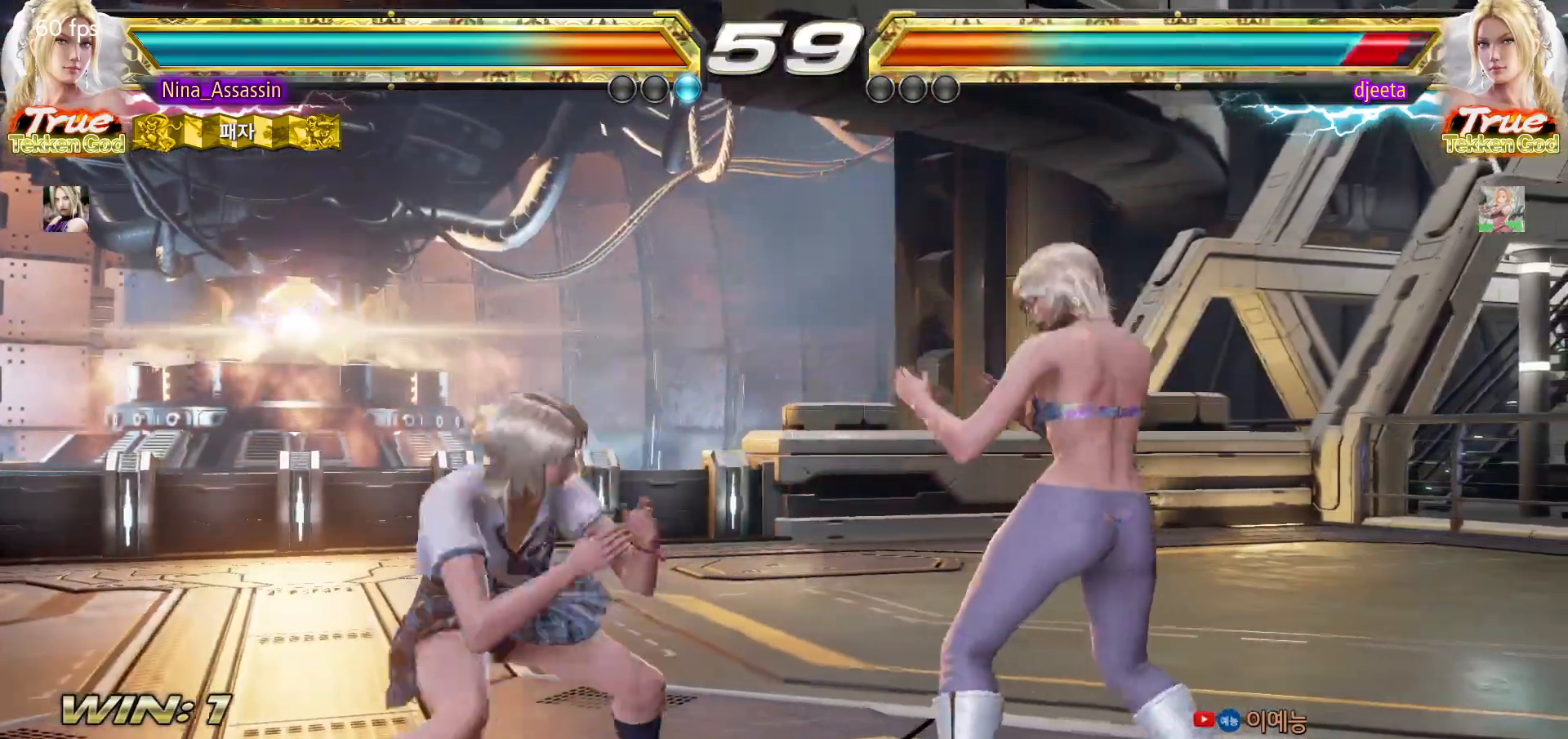
{"buttons": [], "left_stick": "down", "events": [[67, "left_stick", "down-left"], [250, "left_stick", "center"], [317, "left_stick", "left"], [500, "left_stick", "down"]]}
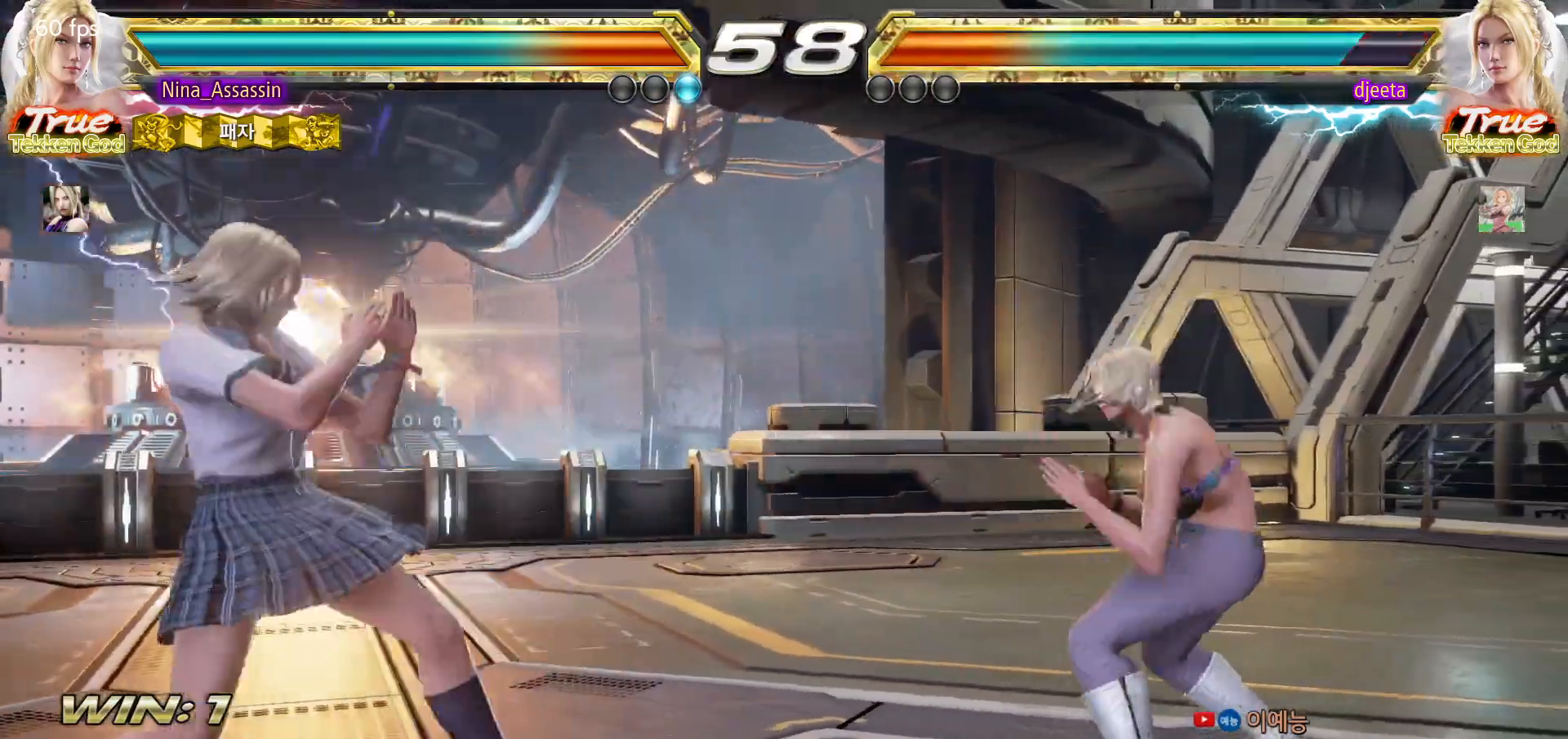
{"buttons": [], "left_stick": "left", "events": [[17, "left_stick", "center"], [183, "left_stick", "left"], [250, "left_stick", "center"], [300, "left_stick", "left"]]}
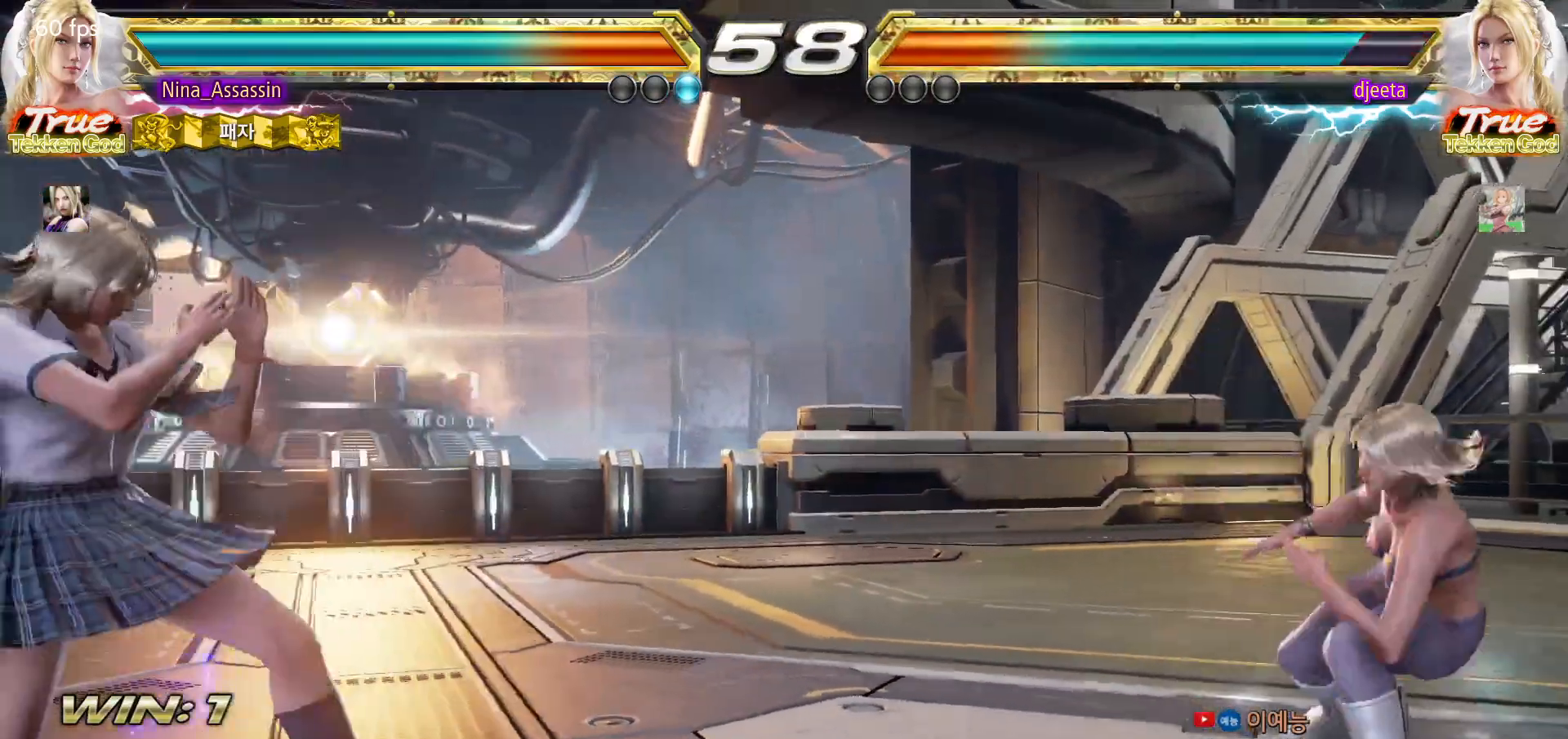
{"buttons": [], "left_stick": "center", "events": [[83, "left_stick", "center"], [133, "left_stick", "left"], [300, "left_stick", "center"], [417, "left_stick", "right"], [483, "left_stick", "center"]]}
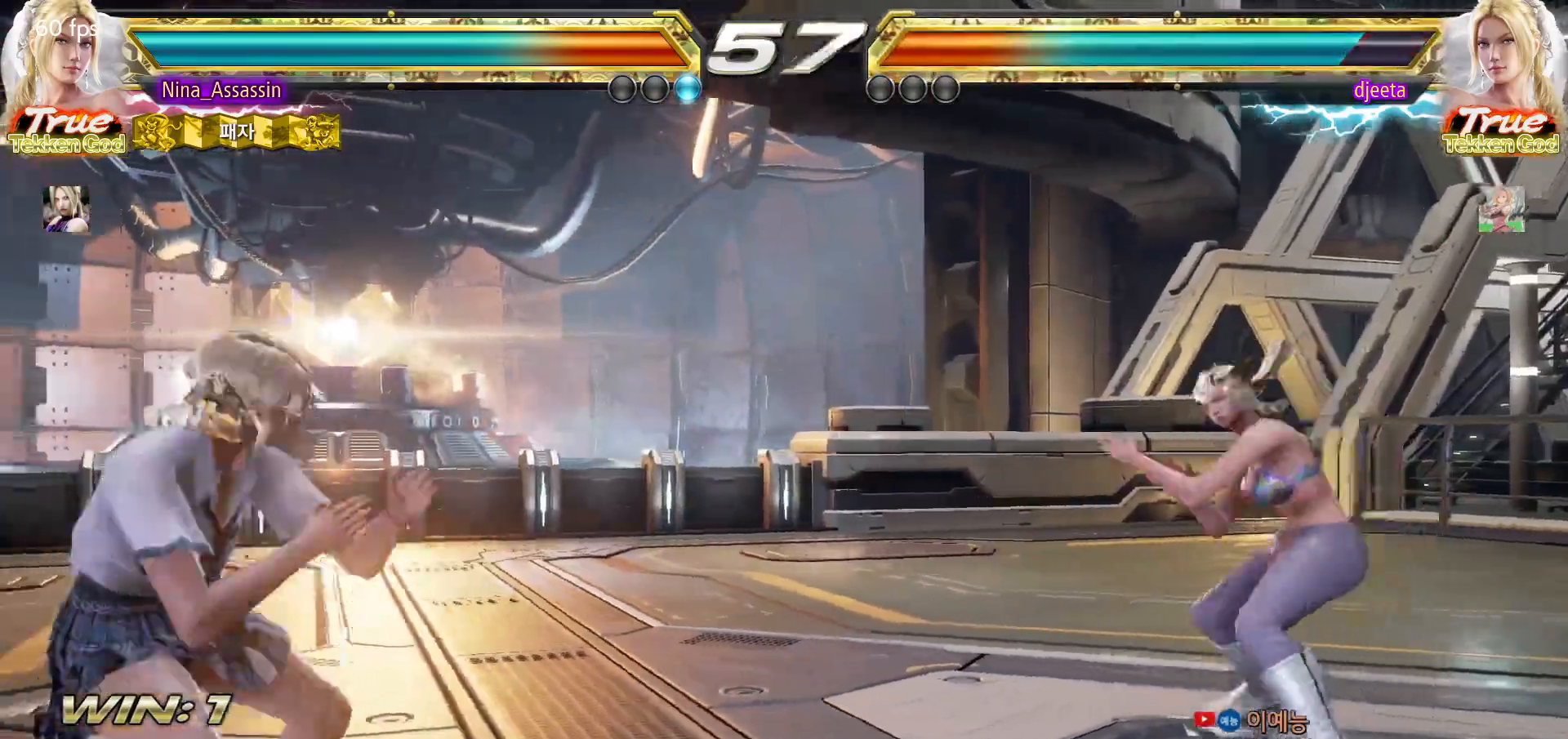
{"buttons": ["SQUARE"], "left_stick": "right", "events": [[50, "left_stick", "right"], [383, "left_stick", "left"], [500, "SQUARE", "down"], [500, "left_stick", "right"]]}
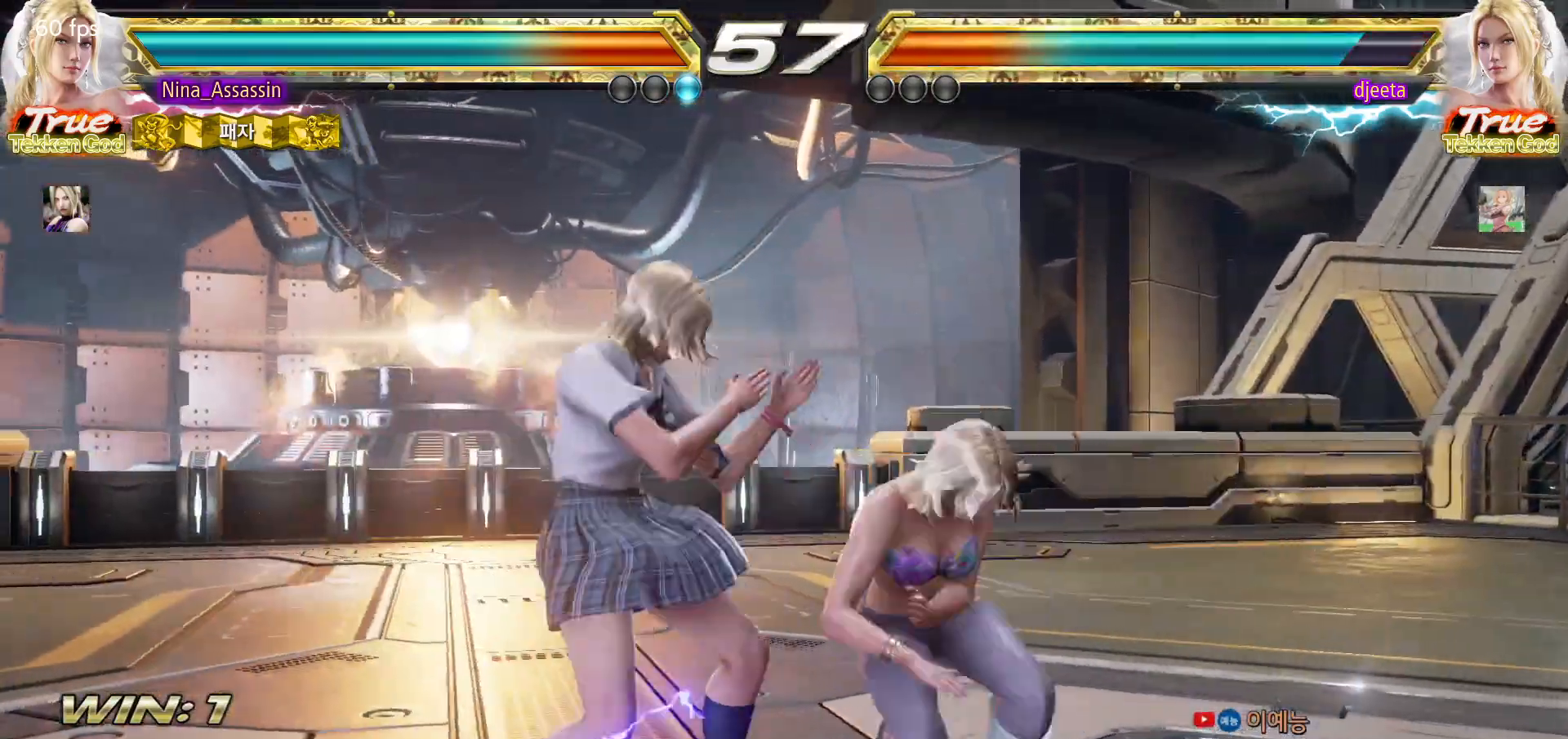
{"buttons": [], "left_stick": "center", "events": [[17, "left_stick", "down-right"], [83, "SQUARE", "up"], [117, "TRIANGLE", "down"], [167, "left_stick", "center"], [200, "TRIANGLE", "up"]]}
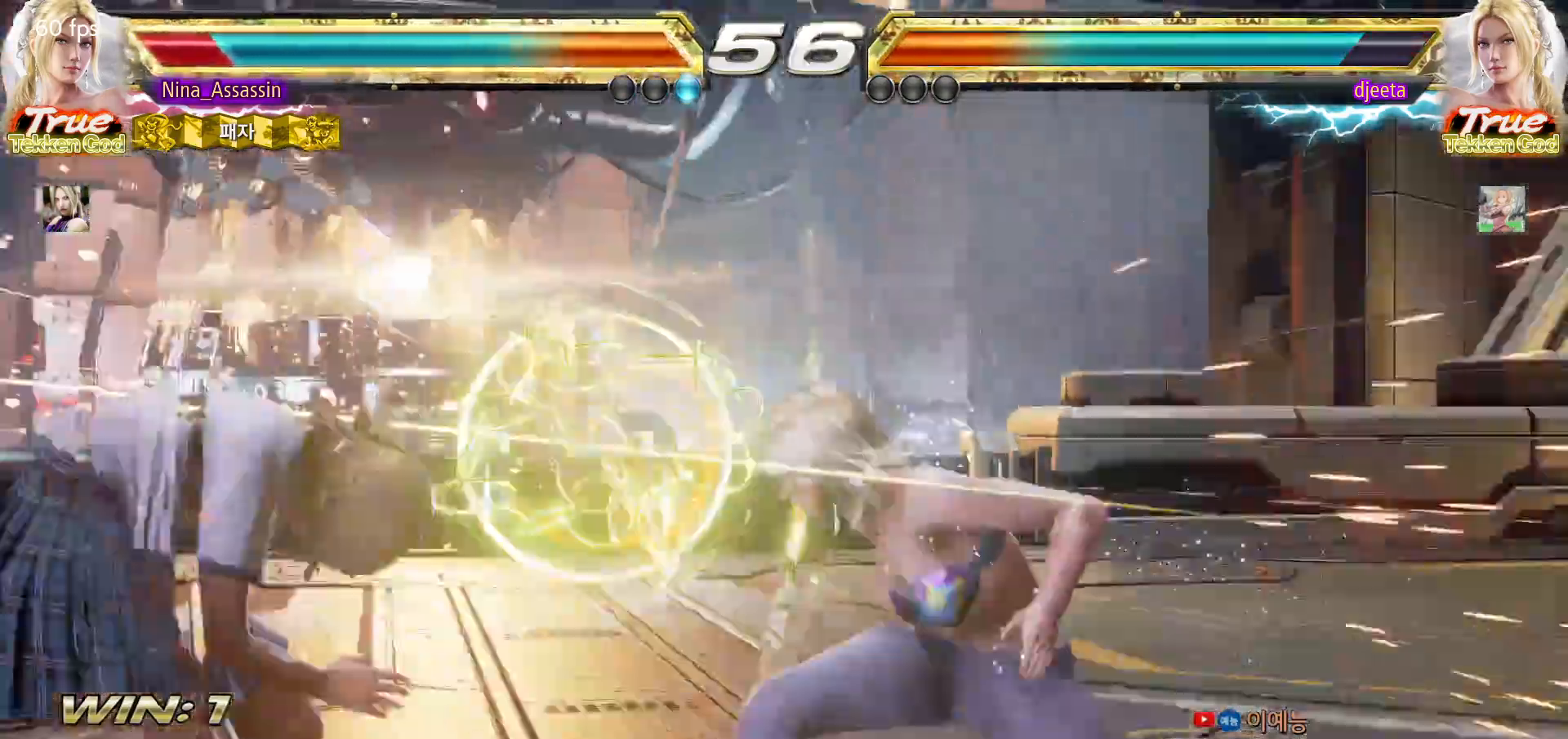
{"buttons": [], "left_stick": "center", "events": [[67, "TRIANGLE", "down"], [133, "TRIANGLE", "up"], [150, "SQUARE", "down"], [217, "SQUARE", "up"], [250, "TRIANGLE", "down"], [317, "TRIANGLE", "up"], [350, "SQUARE", "down"], [400, "SQUARE", "up"], [433, "TRIANGLE", "down"], [483, "TRIANGLE", "up"]]}
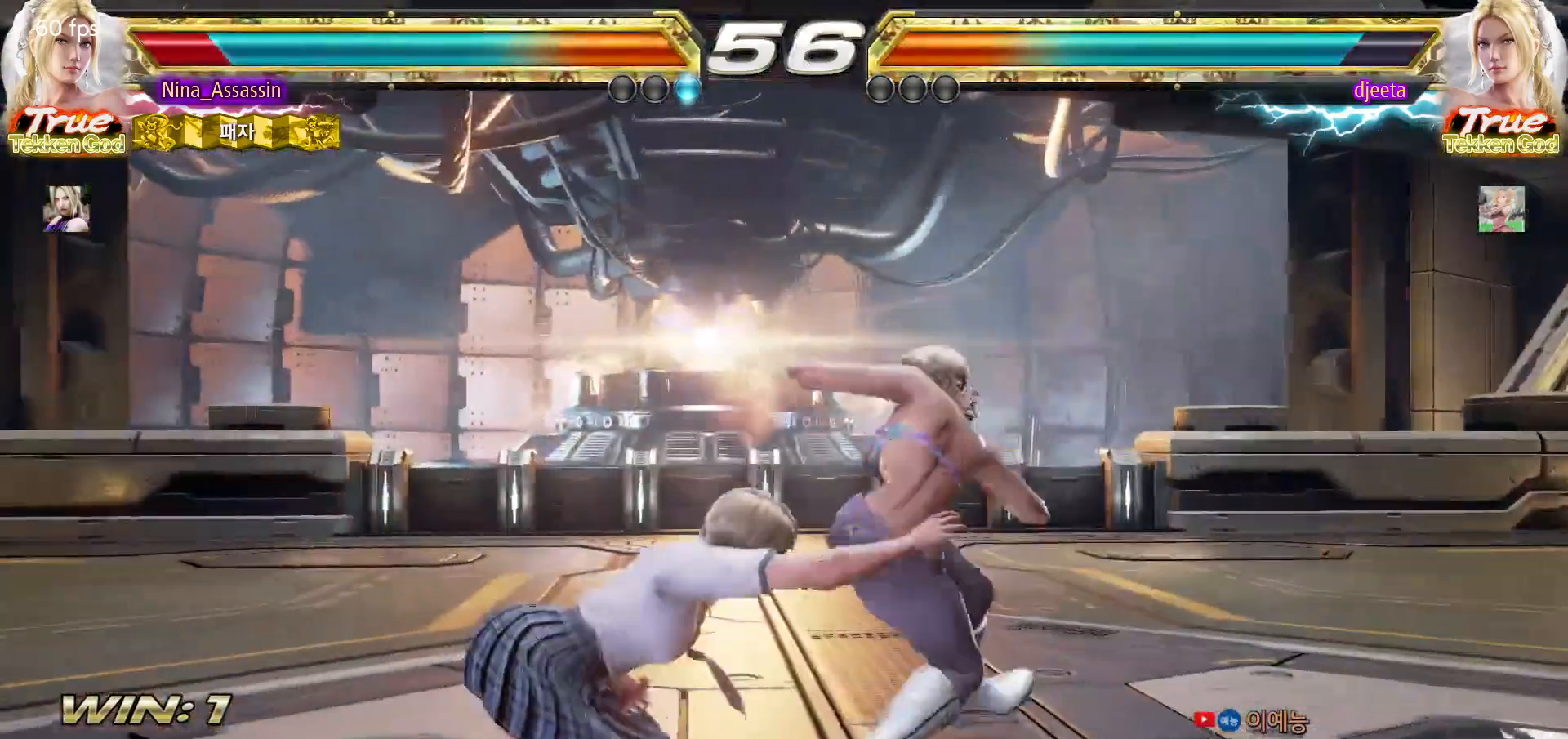
{"buttons": ["TRIANGLE"], "left_stick": "center"}
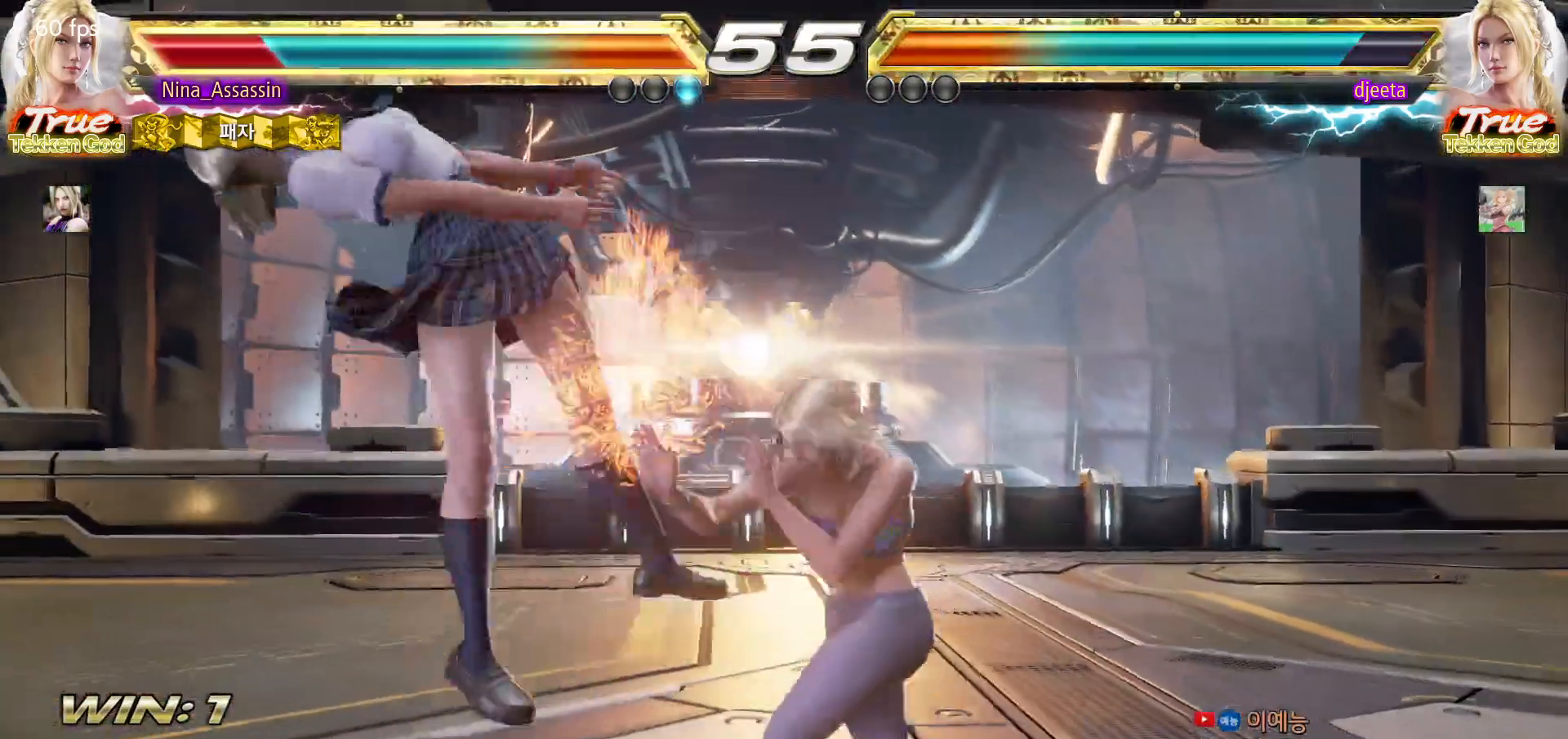
{"buttons": ["SQUARE"], "left_stick": "center", "events": [[50, "TRIANGLE", "up"], [83, "SQUARE", "down"], [133, "SQUARE", "up"], [183, "TRIANGLE", "down"], [233, "TRIANGLE", "up"], [283, "SQUARE", "down"], [333, "SQUARE", "up"], [367, "TRIANGLE", "down"], [433, "TRIANGLE", "up"], [467, "SQUARE", "down"]]}
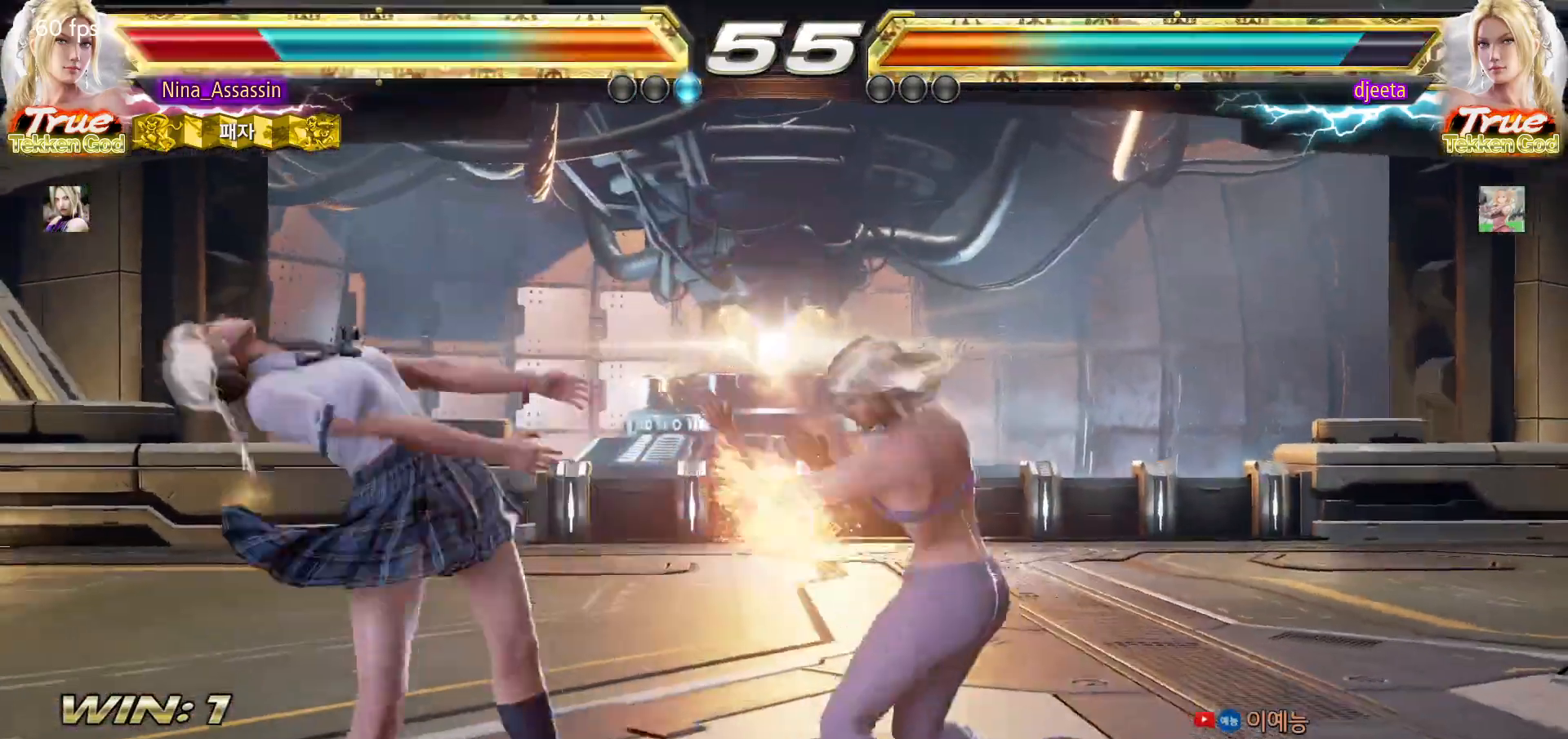
{"buttons": [], "left_stick": "center", "events": [[17, "SQUARE", "up"], [67, "TRIANGLE", "down"], [117, "TRIANGLE", "up"], [167, "SQUARE", "down"], [217, "SQUARE", "up"], [250, "TRIANGLE", "down"], [317, "TRIANGLE", "up"], [350, "SQUARE", "down"], [400, "SQUARE", "up"], [450, "TRIANGLE", "down"], [500, "TRIANGLE", "up"]]}
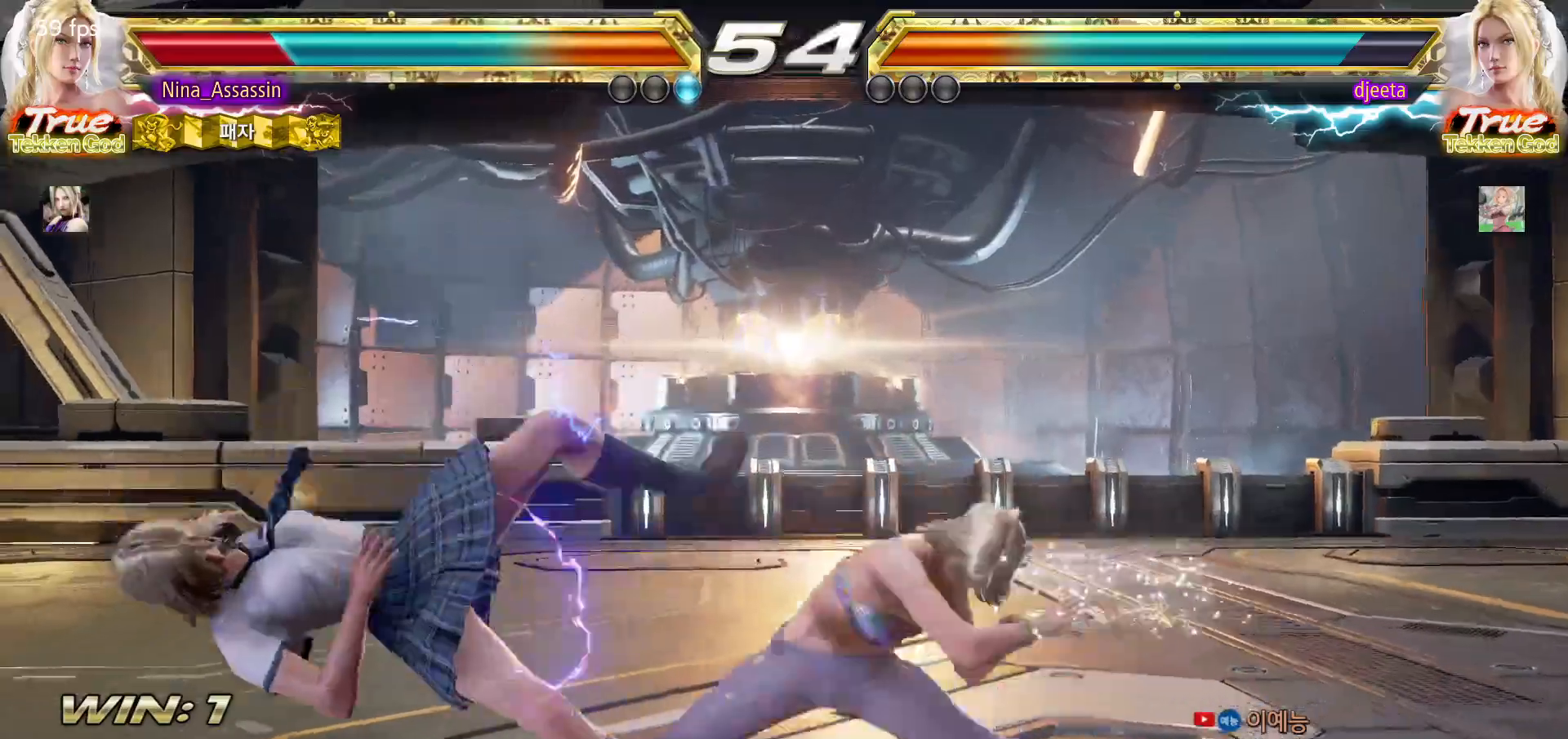
{"buttons": [], "left_stick": "center", "events": [[50, "SQUARE", "down"], [100, "SQUARE", "up"], [133, "TRIANGLE", "down"], [200, "TRIANGLE", "up"], [233, "SQUARE", "down"], [300, "SQUARE", "up"], [333, "TRIANGLE", "down"], [400, "TRIANGLE", "up"], [433, "SQUARE", "down"], [483, "SQUARE", "up"]]}
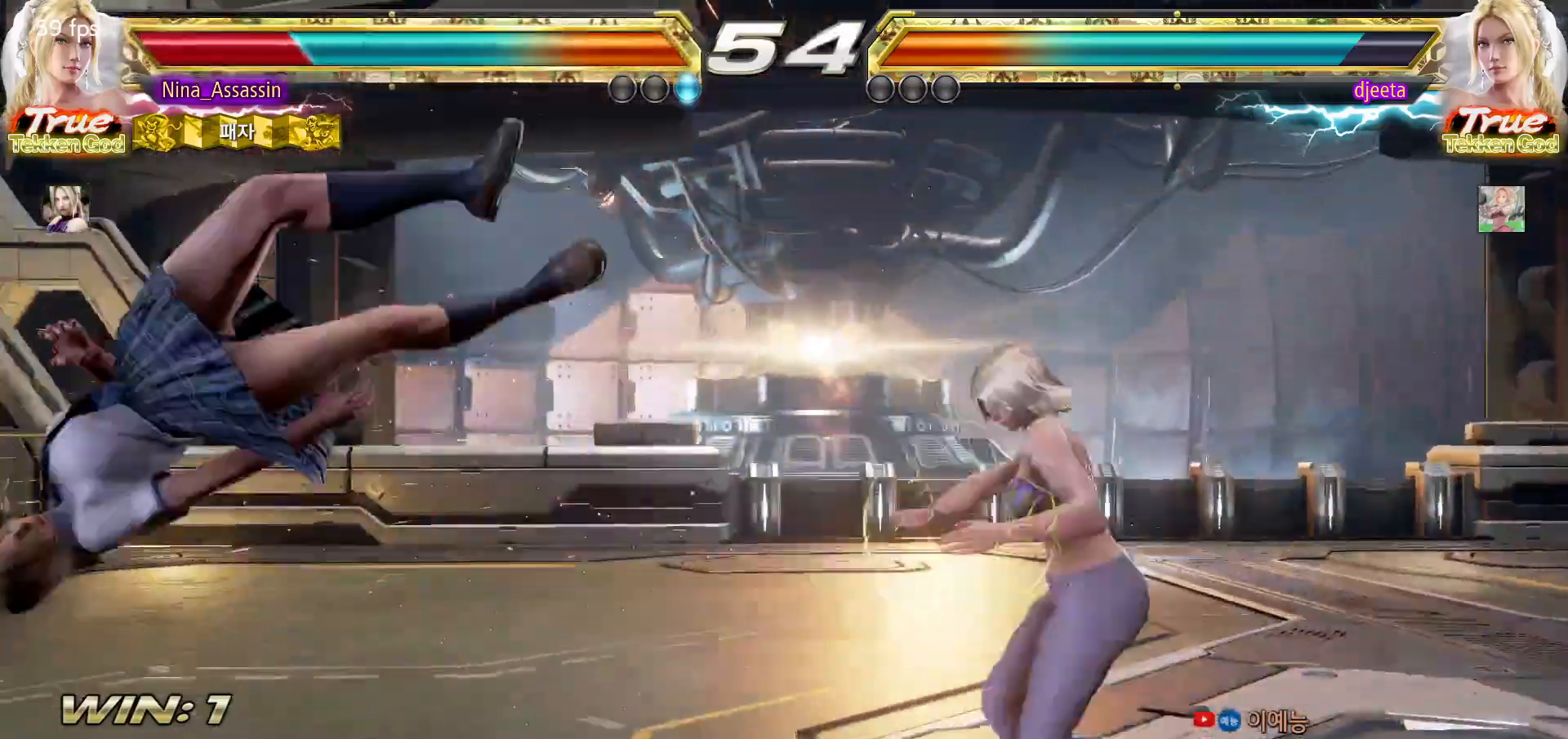
{"buttons": [], "left_stick": "center", "events": [[33, "TRIANGLE", "down"], [83, "TRIANGLE", "up"], [133, "SQUARE", "down"], [183, "SQUARE", "up"], [217, "TRIANGLE", "down"], [283, "TRIANGLE", "up"], [317, "SQUARE", "down"], [383, "SQUARE", "up"], [417, "TRIANGLE", "down"], [467, "TRIANGLE", "up"]]}
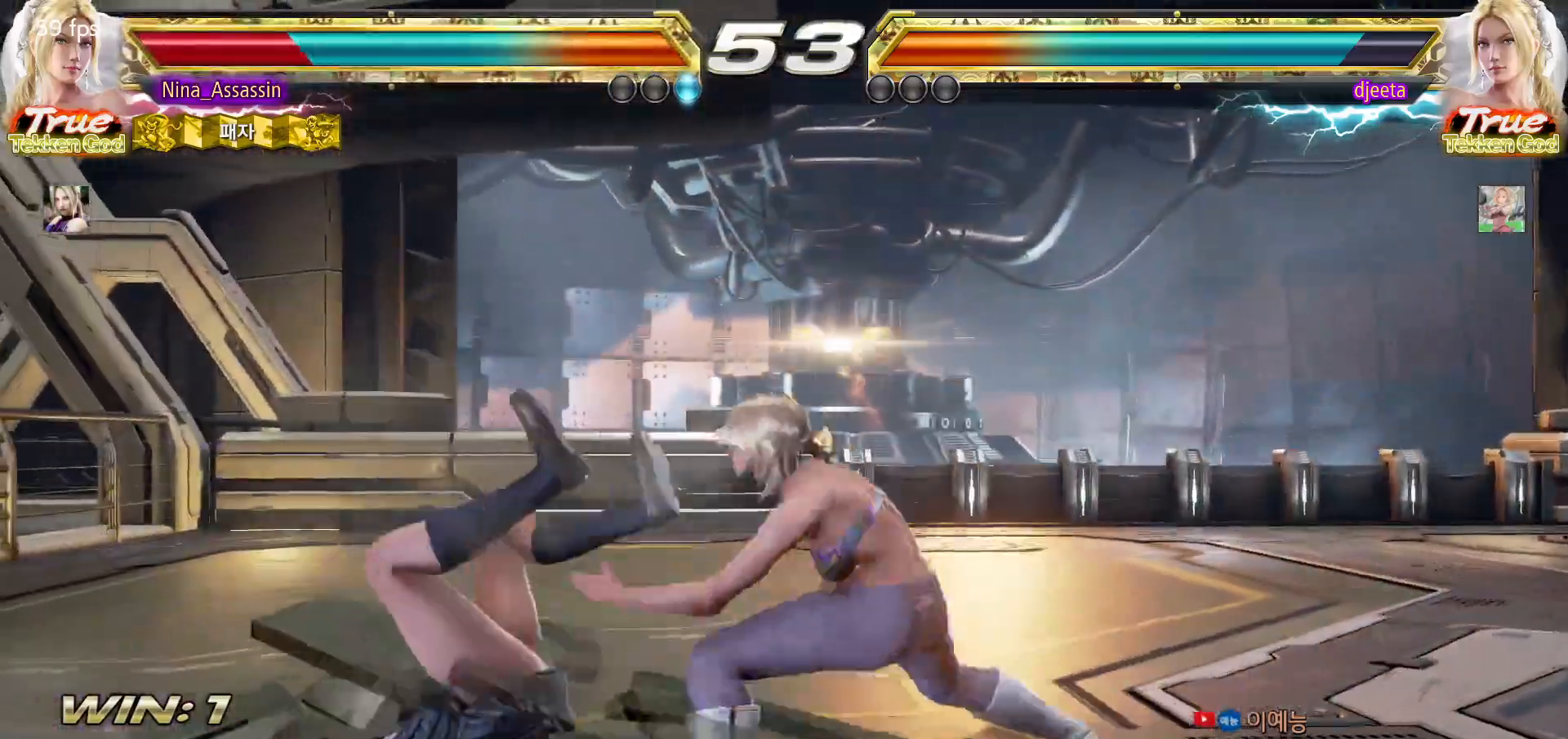
{"buttons": ["TRIANGLE"], "left_stick": "center", "events": [[17, "SQUARE", "down"], [67, "SQUARE", "up"], [117, "TRIANGLE", "down"], [167, "TRIANGLE", "up"], [200, "SQUARE", "down"], [267, "SQUARE", "up"], [300, "TRIANGLE", "down"], [350, "TRIANGLE", "up"], [400, "SQUARE", "down"], [450, "SQUARE", "up"], [483, "TRIANGLE", "down"]]}
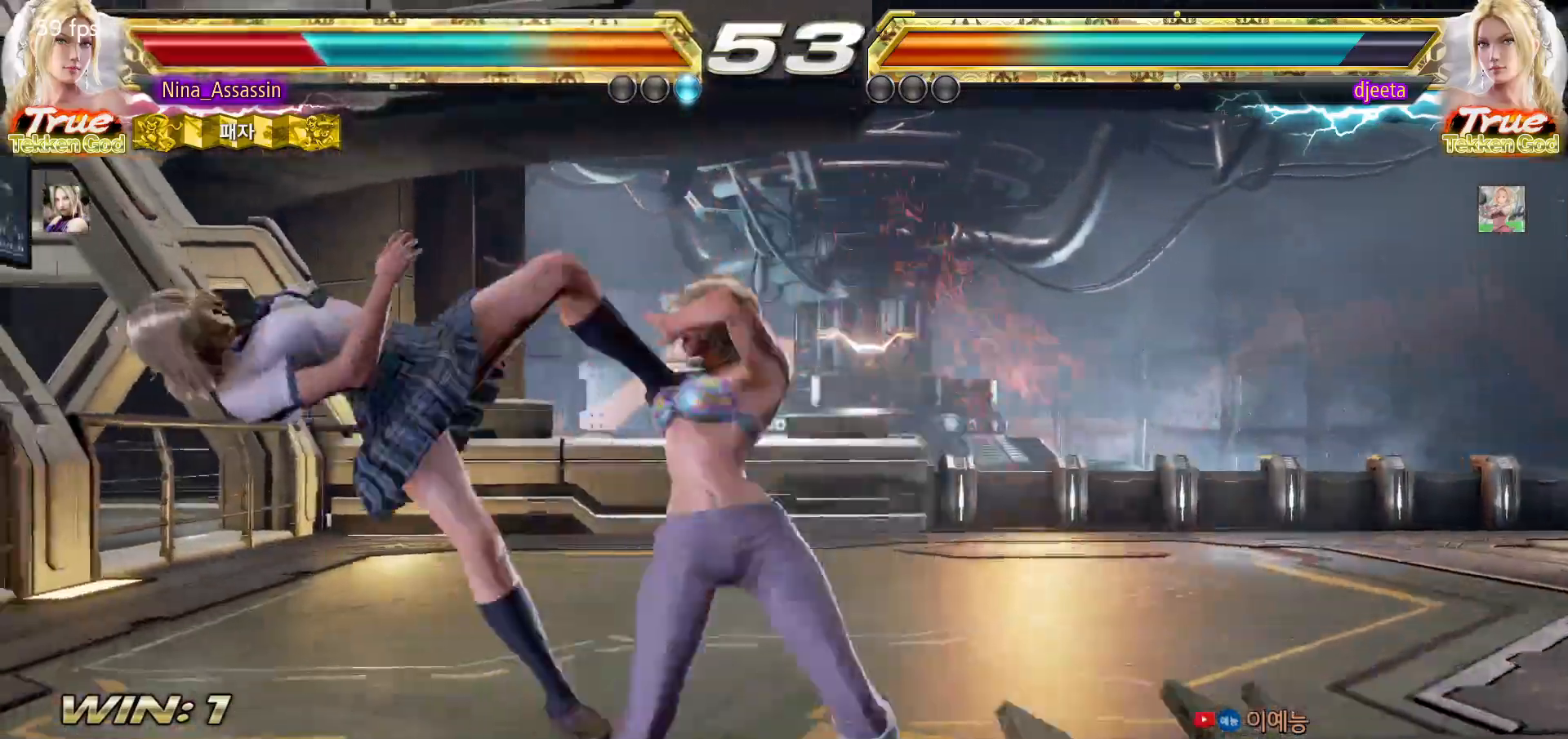
{"buttons": ["SQUARE"], "left_stick": "center", "events": [[67, "TRIANGLE", "up"], [83, "SQUARE", "down"], [150, "SQUARE", "up"], [183, "TRIANGLE", "down"], [250, "TRIANGLE", "up"], [283, "SQUARE", "down"], [350, "SQUARE", "up"], [383, "TRIANGLE", "down"], [433, "TRIANGLE", "up"], [483, "SQUARE", "down"]]}
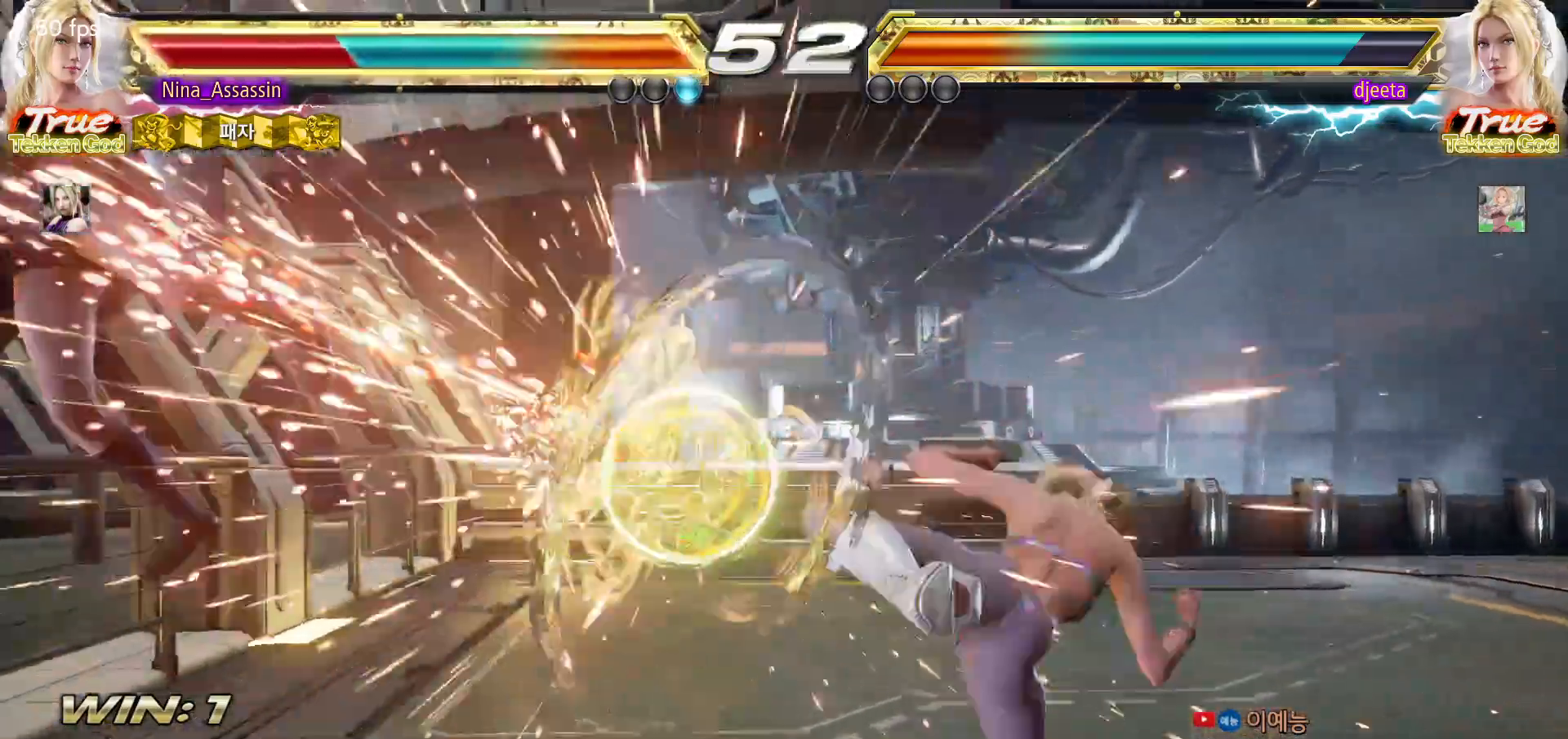
{"buttons": ["TRIANGLE"], "left_stick": "center", "events": [[33, "SQUARE", "up"], [83, "TRIANGLE", "down"], [133, "TRIANGLE", "up"], [183, "SQUARE", "down"], [233, "SQUARE", "up"], [283, "TRIANGLE", "down"], [333, "TRIANGLE", "up"], [383, "SQUARE", "down"], [433, "SQUARE", "up"], [483, "TRIANGLE", "down"]]}
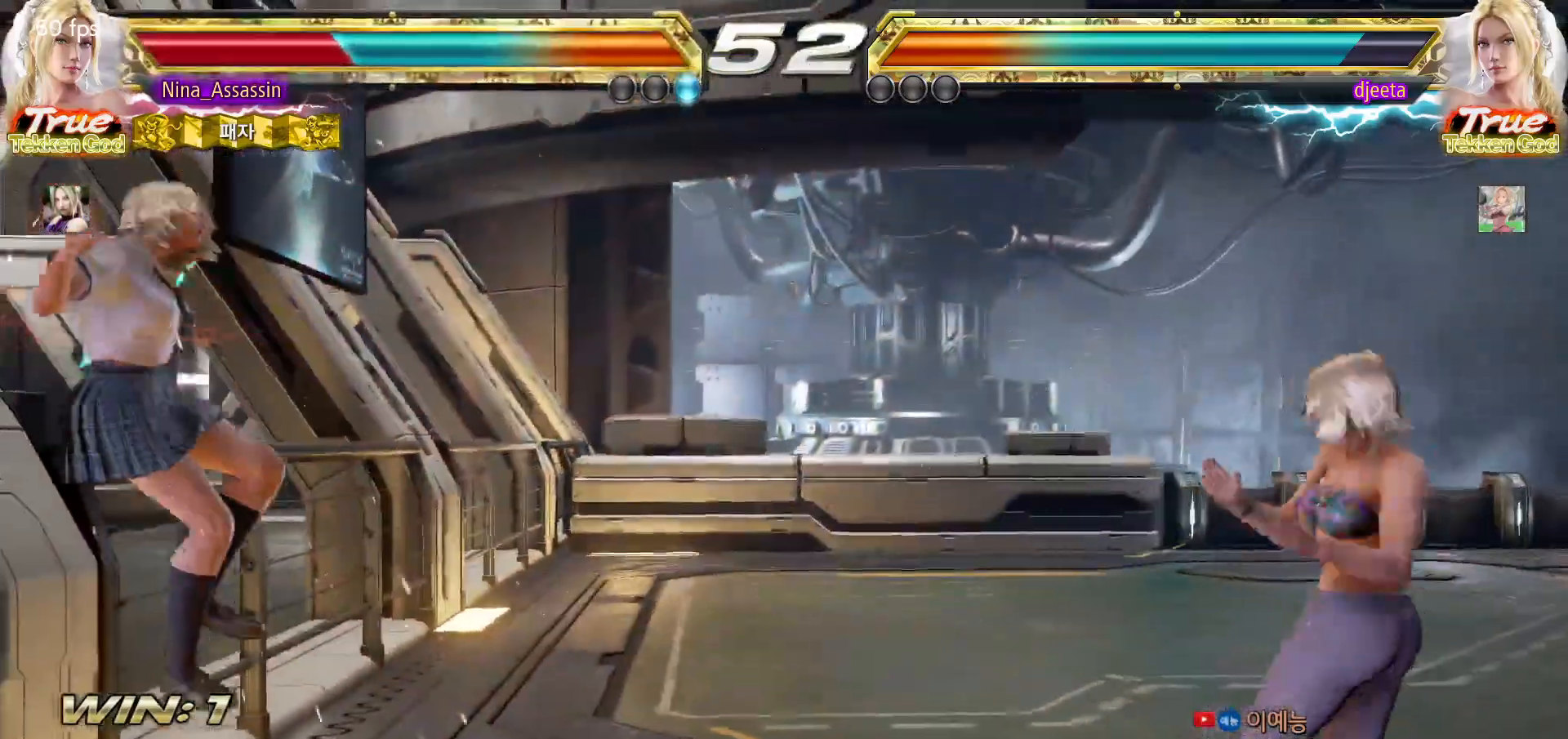
{"buttons": ["SQUARE"], "left_stick": "center", "events": [[50, "TRIANGLE", "up"], [83, "SQUARE", "down"], [133, "SQUARE", "up"], [183, "TRIANGLE", "down"], [250, "TRIANGLE", "up"], [283, "SQUARE", "down"], [350, "SQUARE", "up"], [383, "TRIANGLE", "down"], [450, "TRIANGLE", "up"], [483, "SQUARE", "down"]]}
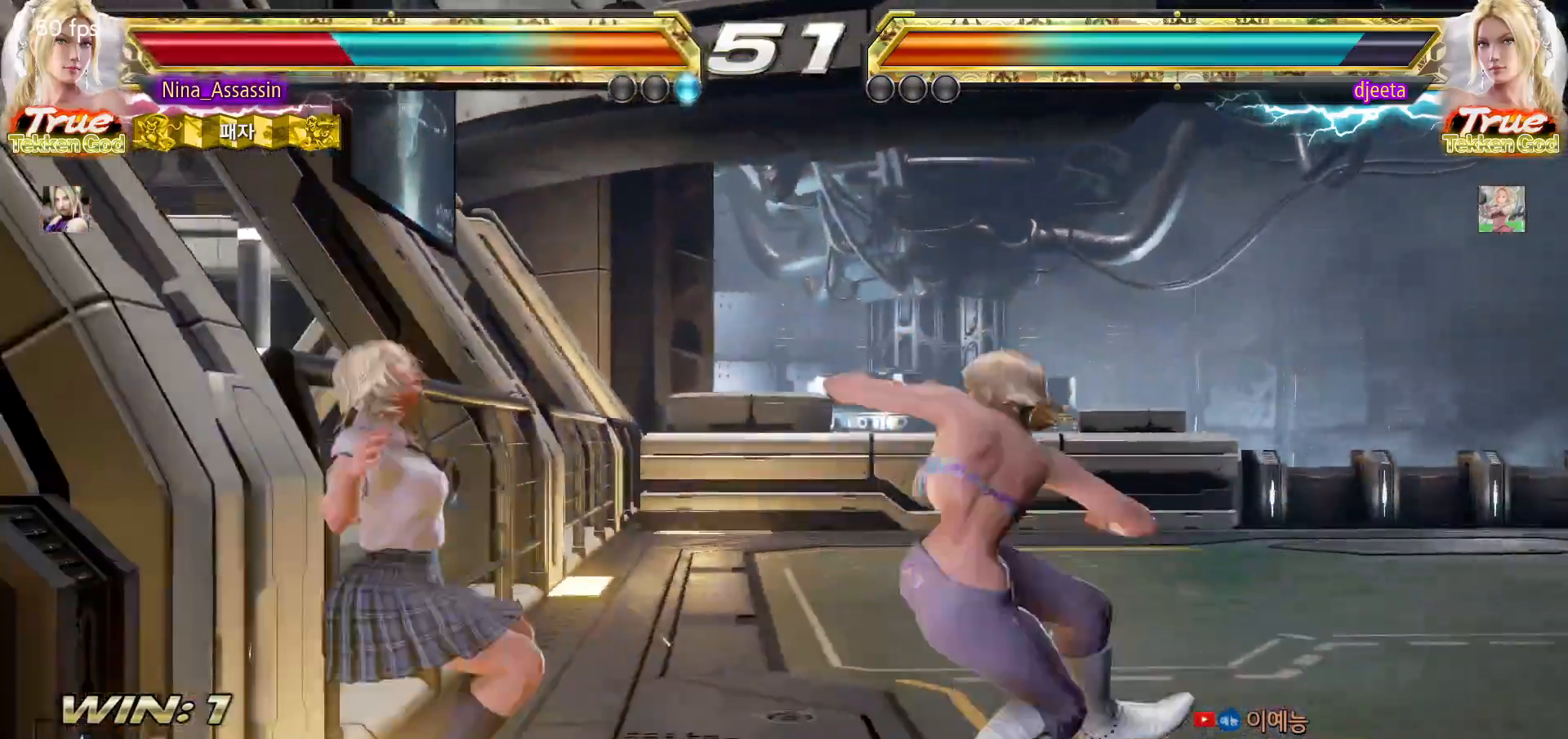
{"buttons": ["TRIANGLE"], "left_stick": "left"}
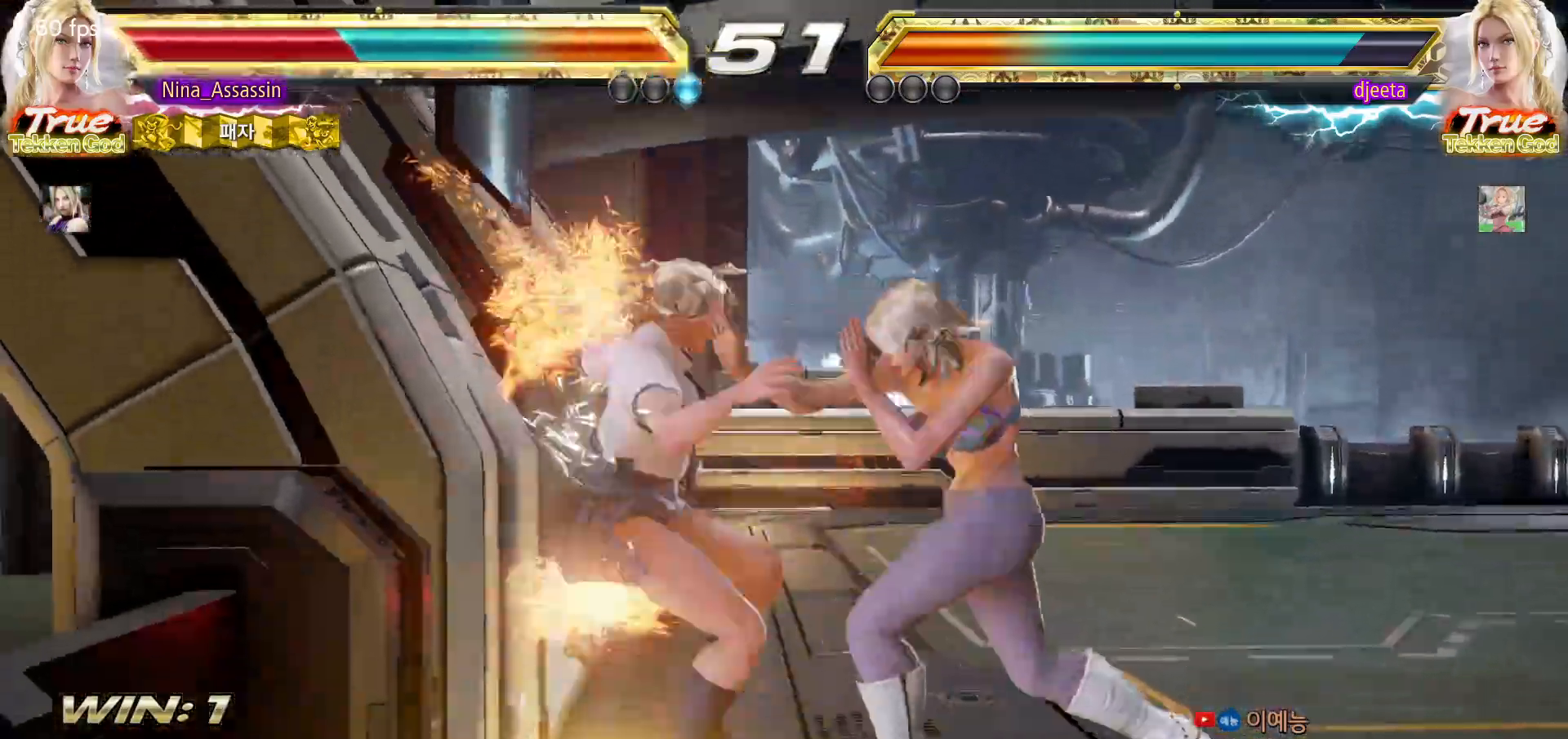
{"buttons": ["SQUARE"], "left_stick": "left", "events": [[67, "TRIANGLE", "up"], [100, "SQUARE", "down"], [150, "SQUARE", "up"], [200, "TRIANGLE", "down"], [267, "TRIANGLE", "up"], [300, "SQUARE", "down"], [350, "SQUARE", "up"], [383, "TRIANGLE", "down"], [450, "TRIANGLE", "up"], [483, "SQUARE", "down"]]}
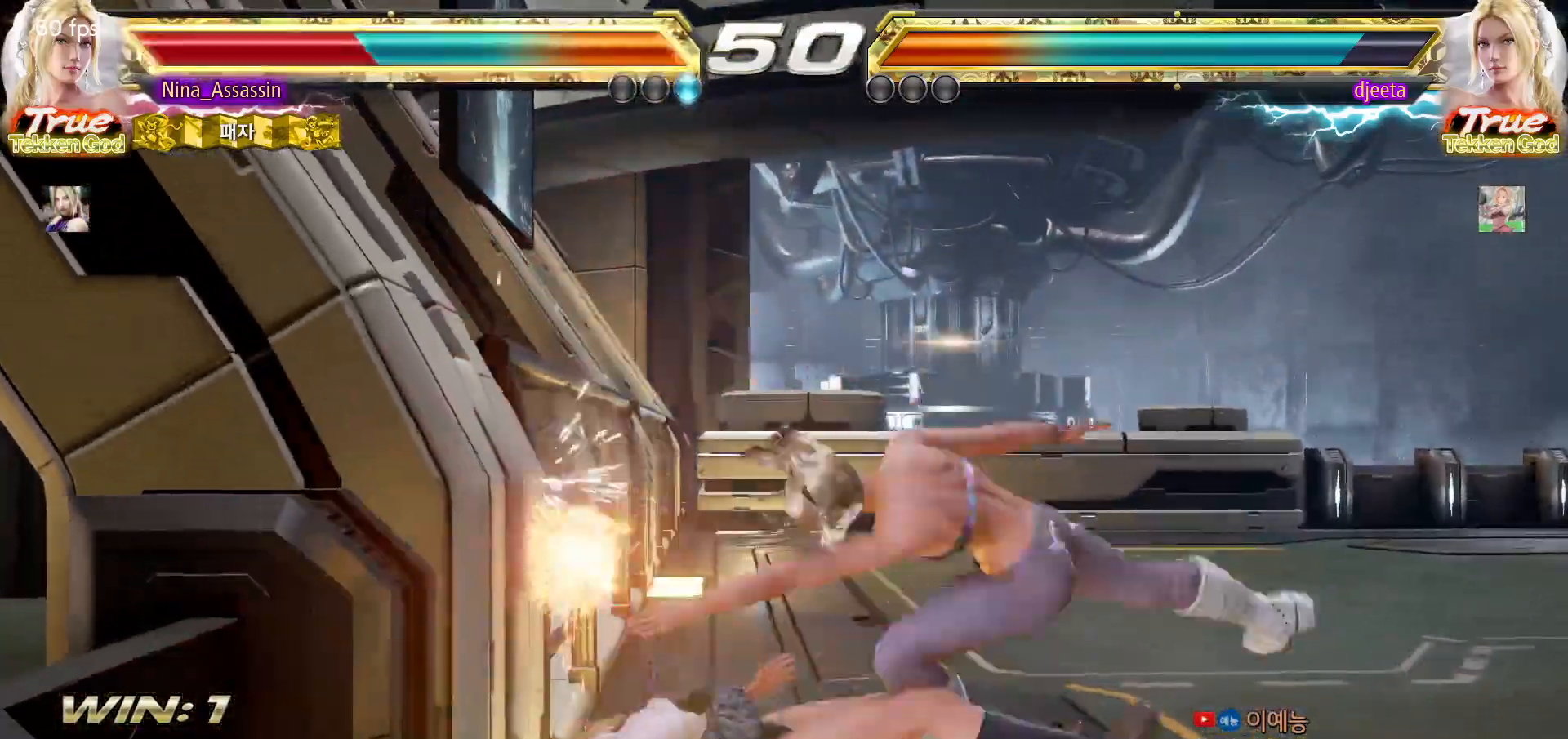
{"buttons": [], "left_stick": "left", "events": [[33, "SQUARE", "up"], [83, "TRIANGLE", "down"], [133, "TRIANGLE", "up"], [167, "SQUARE", "down"], [217, "SQUARE", "up"], [267, "TRIANGLE", "down"], [317, "TRIANGLE", "up"], [350, "SQUARE", "down"], [400, "SQUARE", "up"]]}
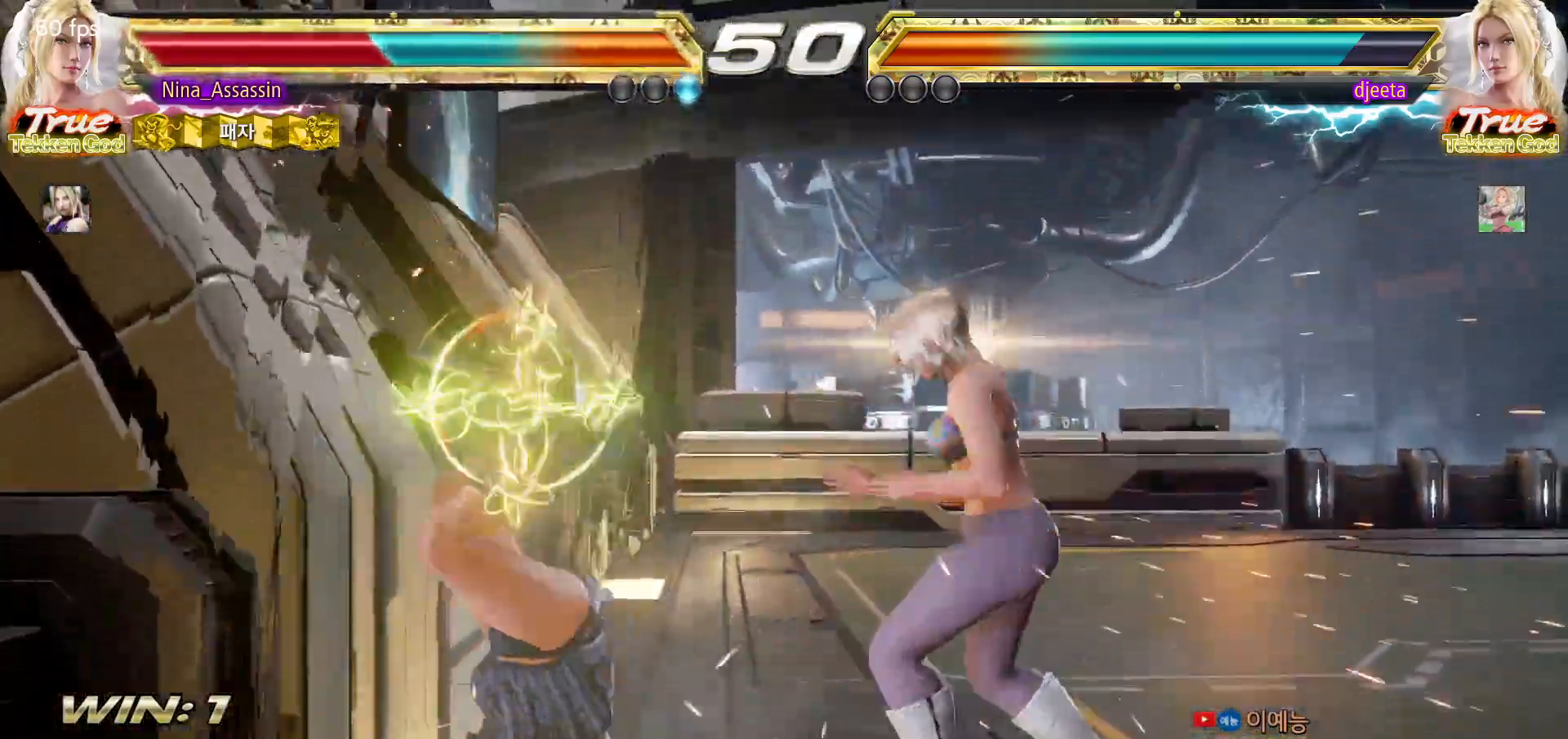
{"buttons": [], "left_stick": "left"}
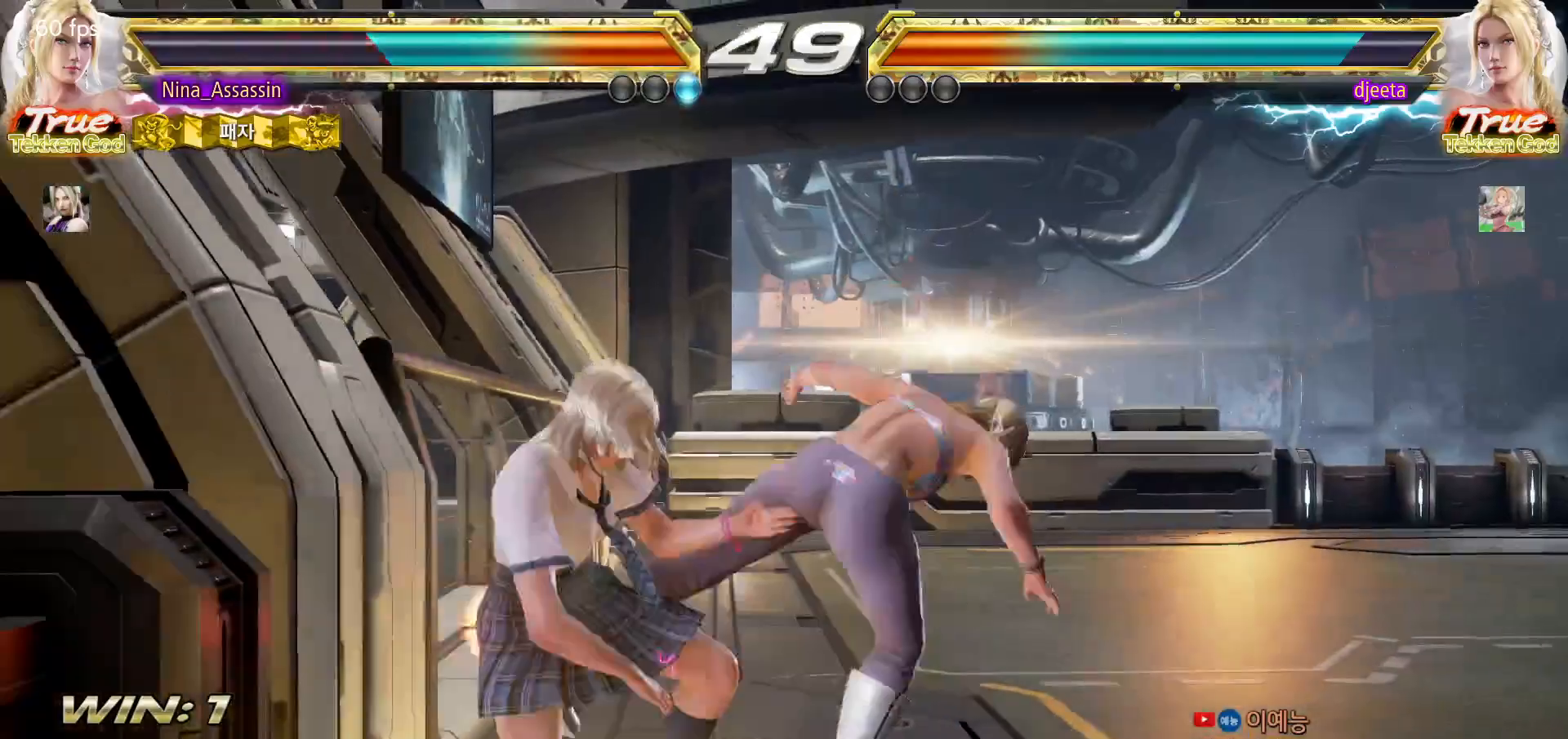
{"buttons": [], "left_stick": "left", "events": []}